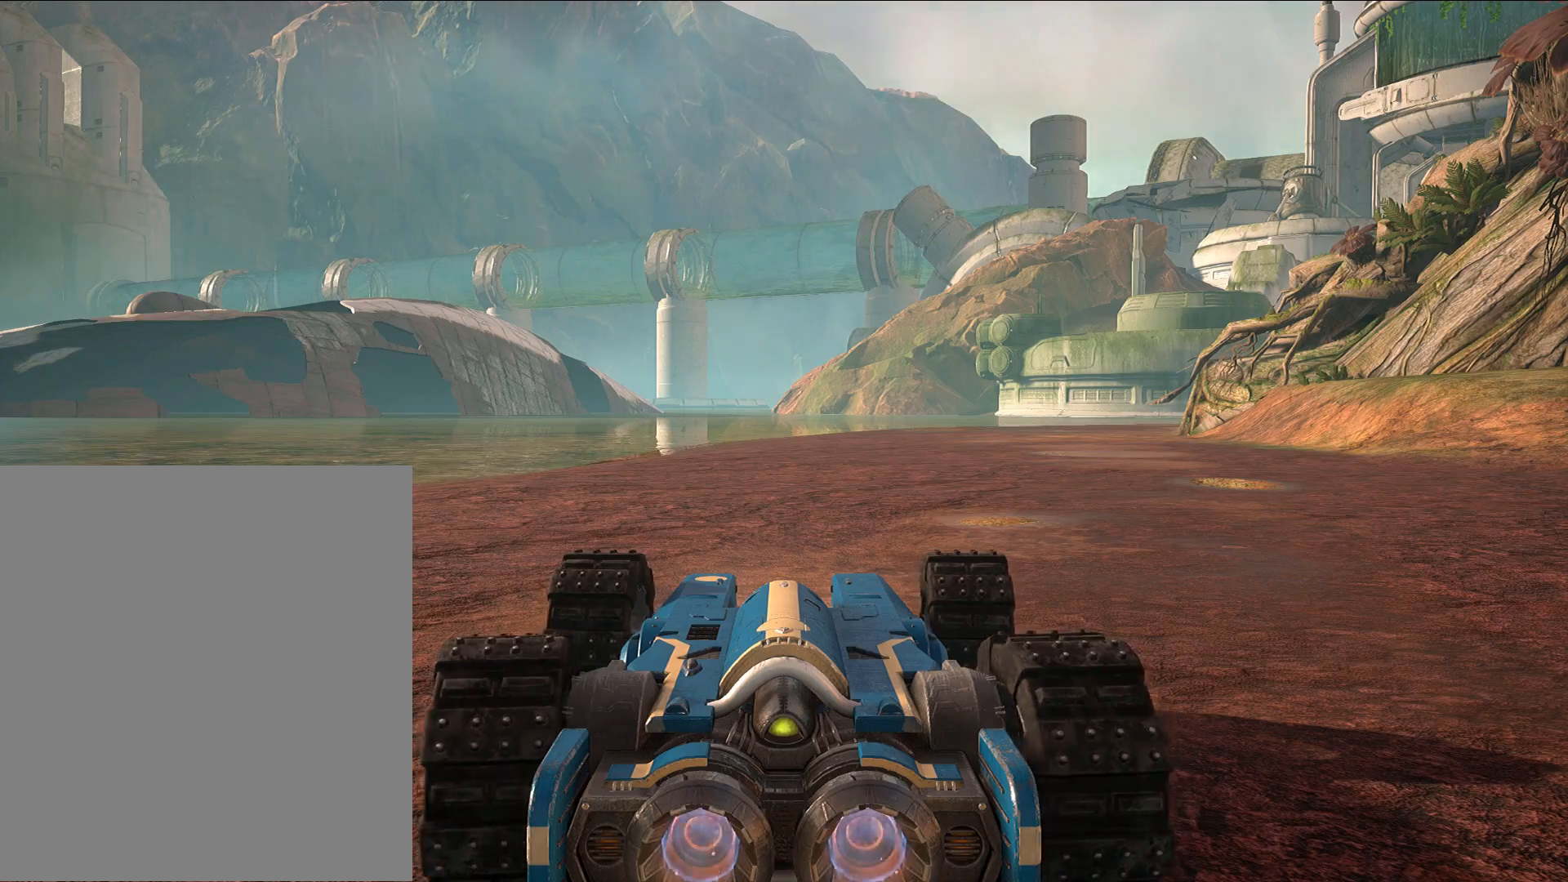
Gameplay with a controller (Xbox layout); each line is a JSON object with the inputs held at the frame after it. "events" lists button and stick changes between this image and that frame as [ms after this image, input, new state], when the widget could be followed in between. Not read: DPAD_DOWN DPAD_LEFT DPAD_RIGHT DPAD_UP HOME L1 L3 R1 R3 left_stick other_buttons right_stick.
{"buttons": ["R2"], "events": [[150, "R2", "down"]]}
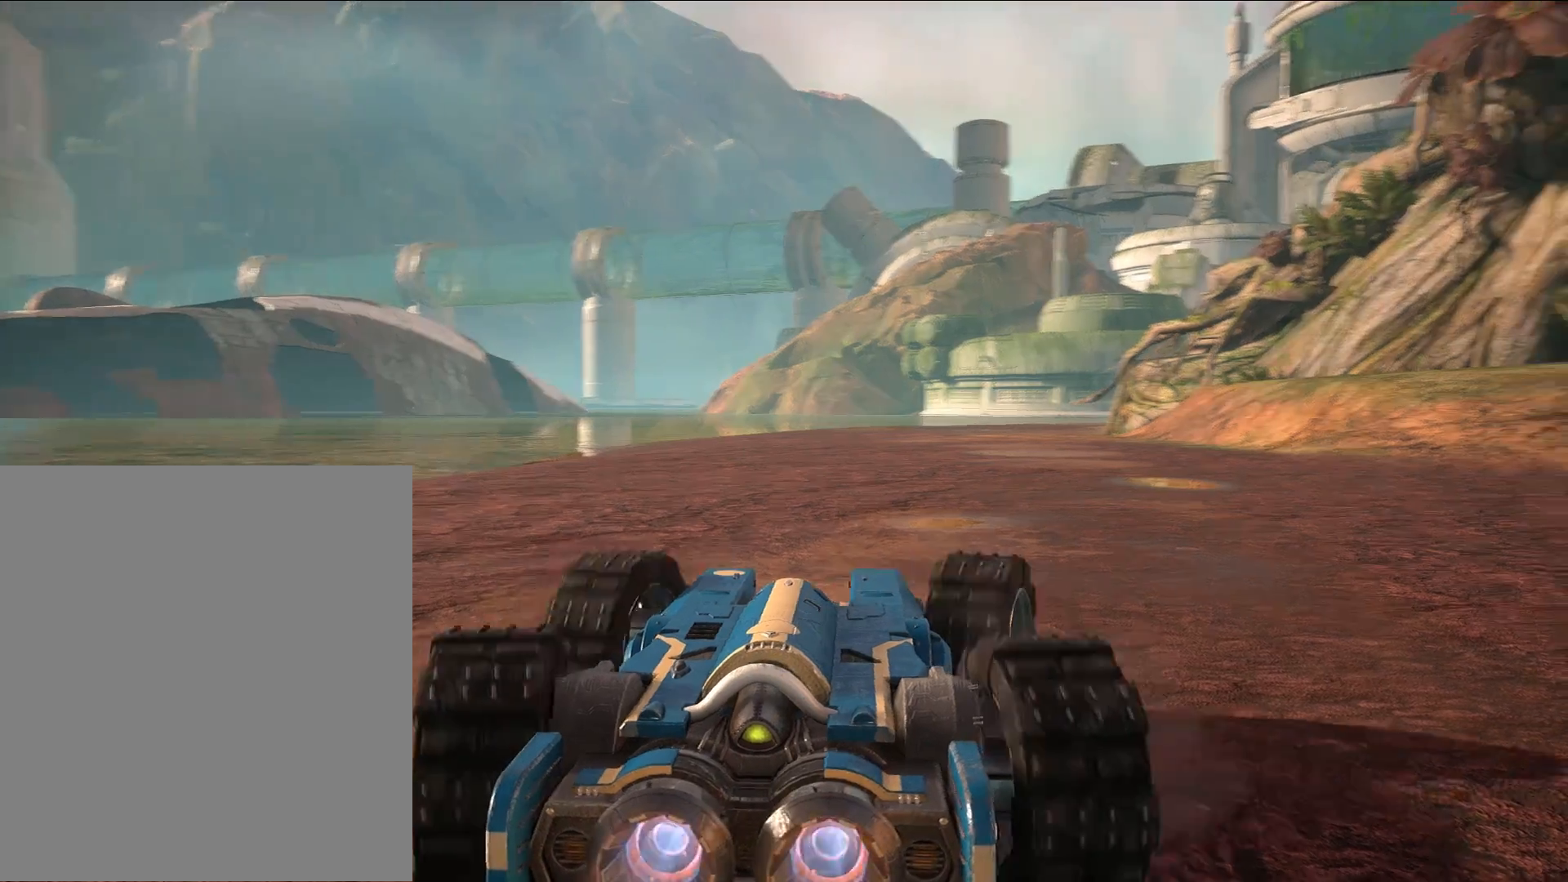
{"buttons": ["R2"], "events": []}
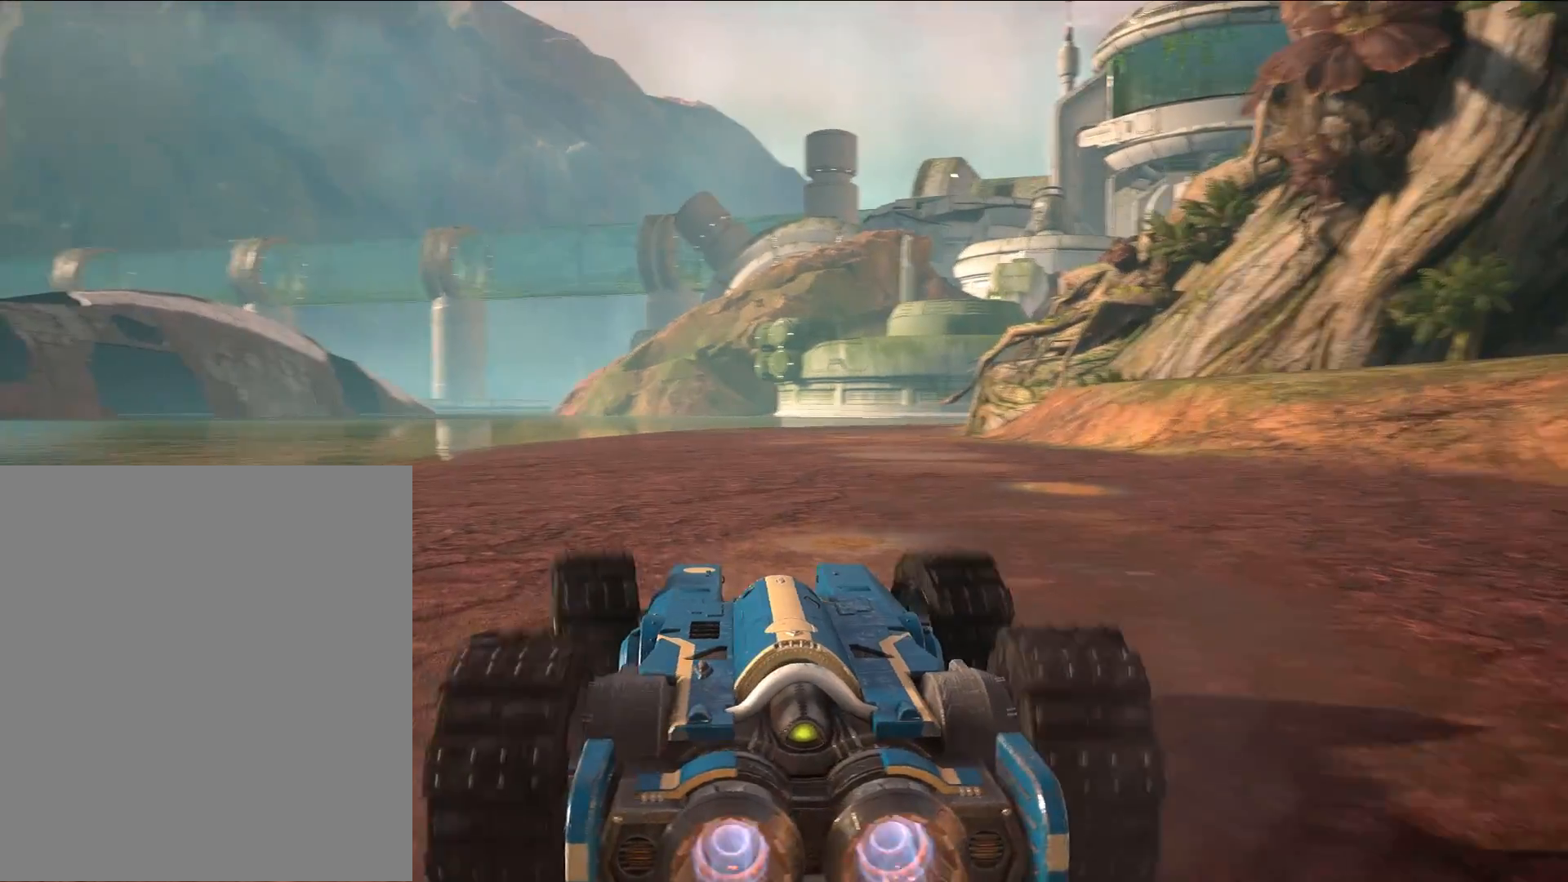
{"buttons": ["R2"], "events": []}
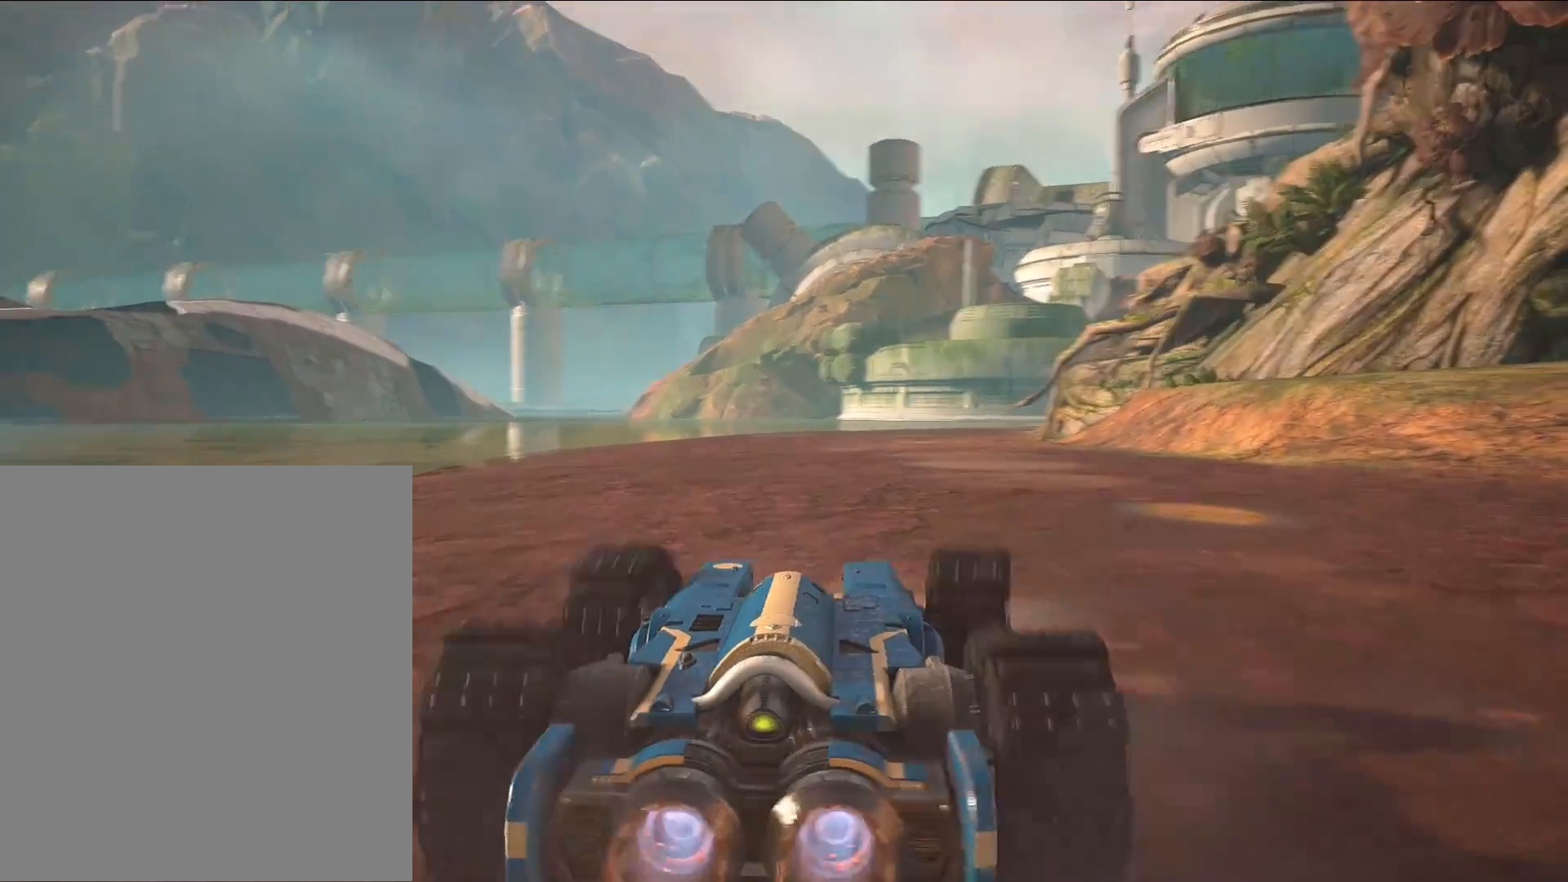
{"buttons": ["R2"], "events": []}
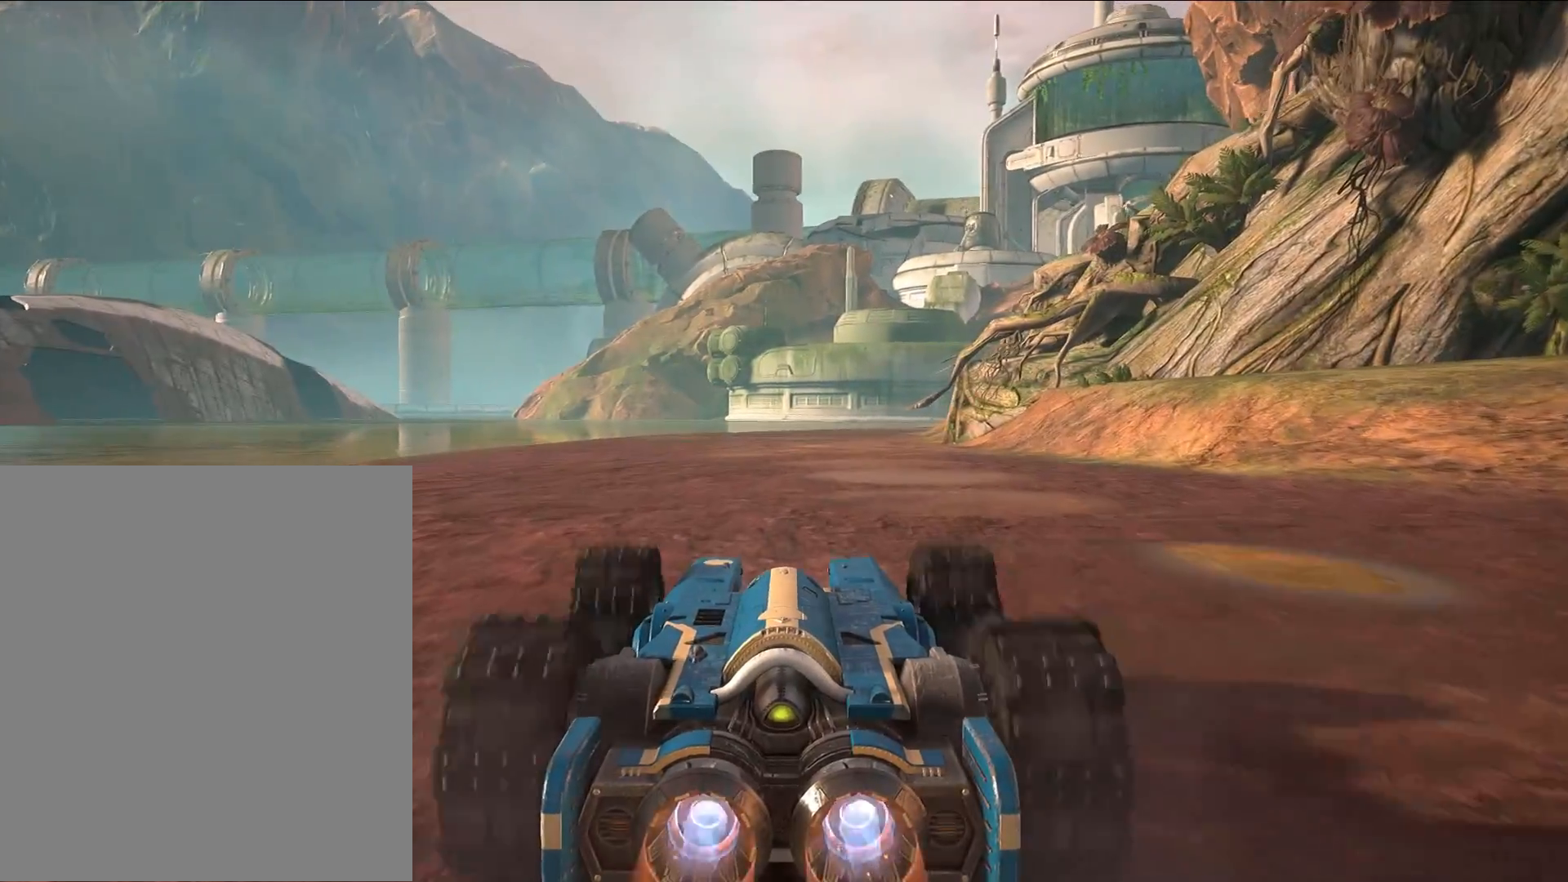
{"buttons": ["A", "R2"], "events": [[83, "A", "down"]]}
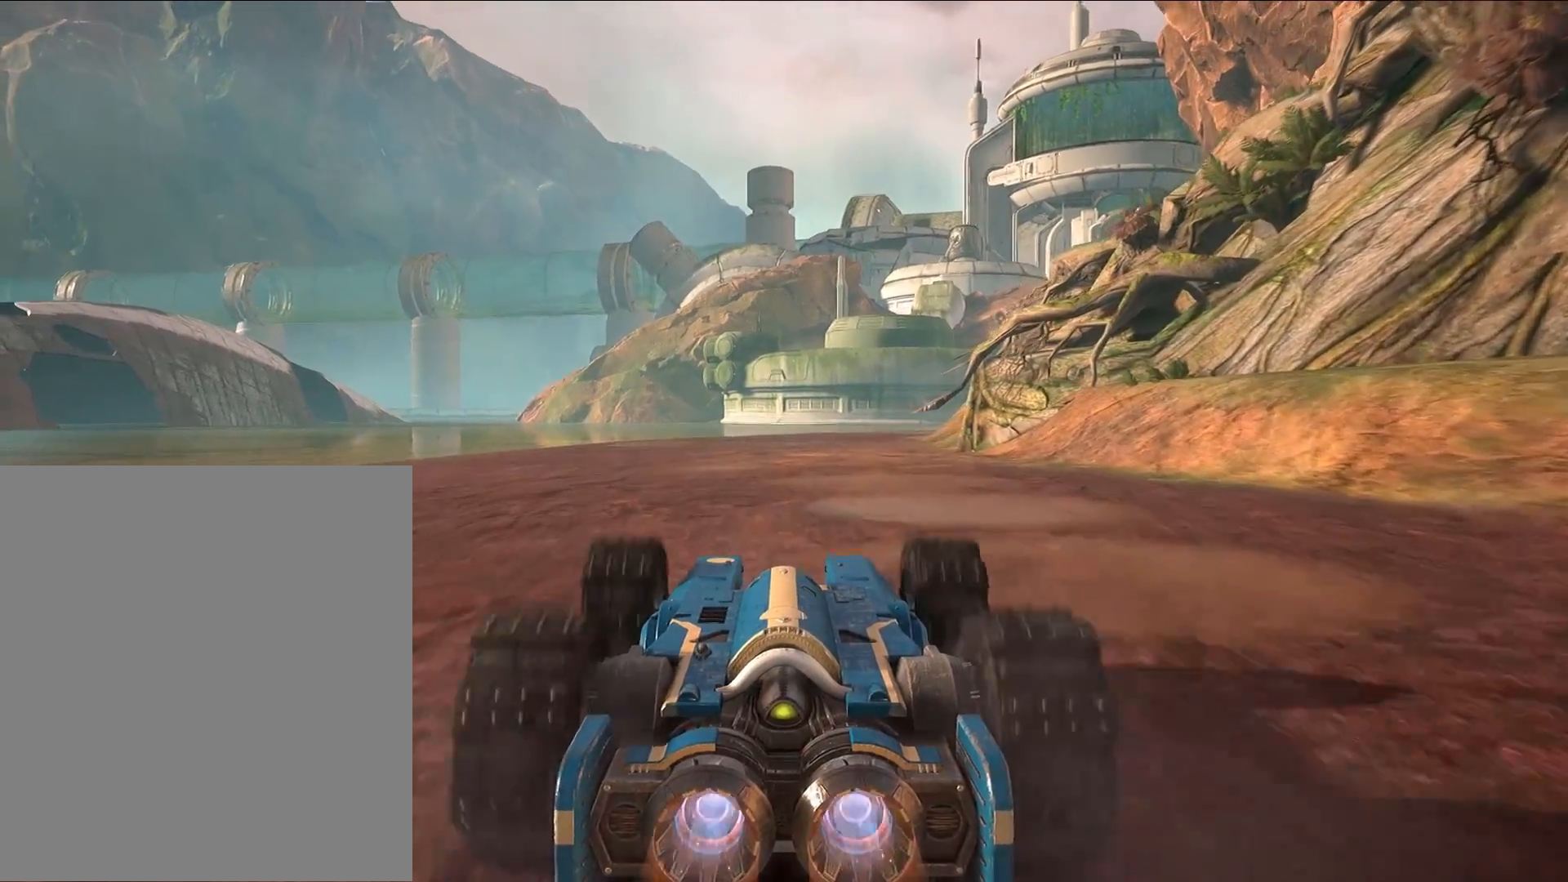
{"buttons": ["A", "R2"], "events": []}
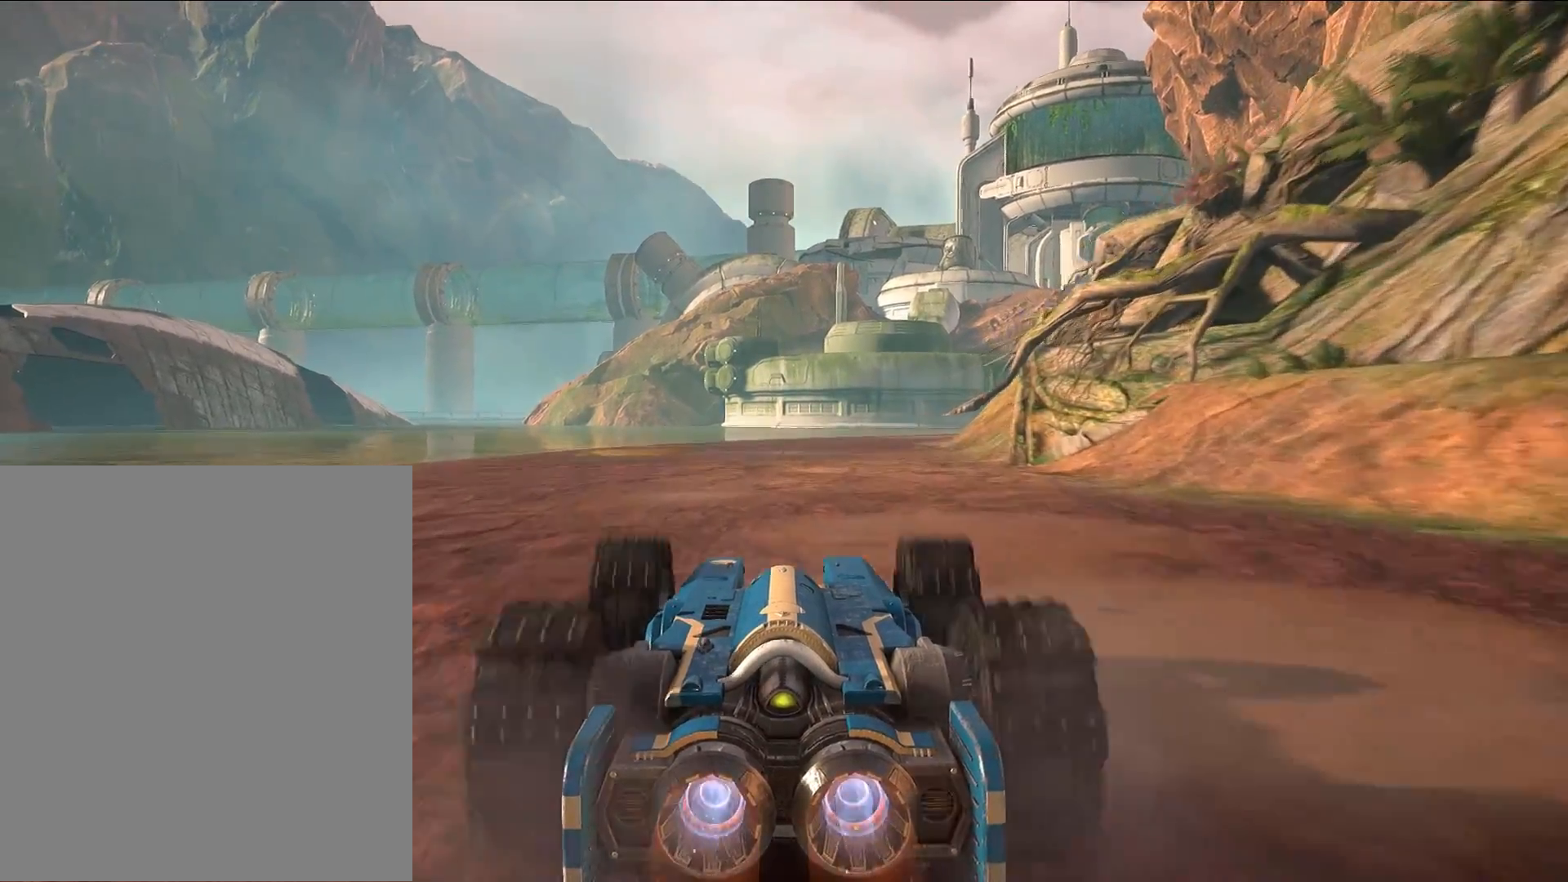
{"buttons": [], "events": [[17, "A", "up"], [350, "R2", "up"]]}
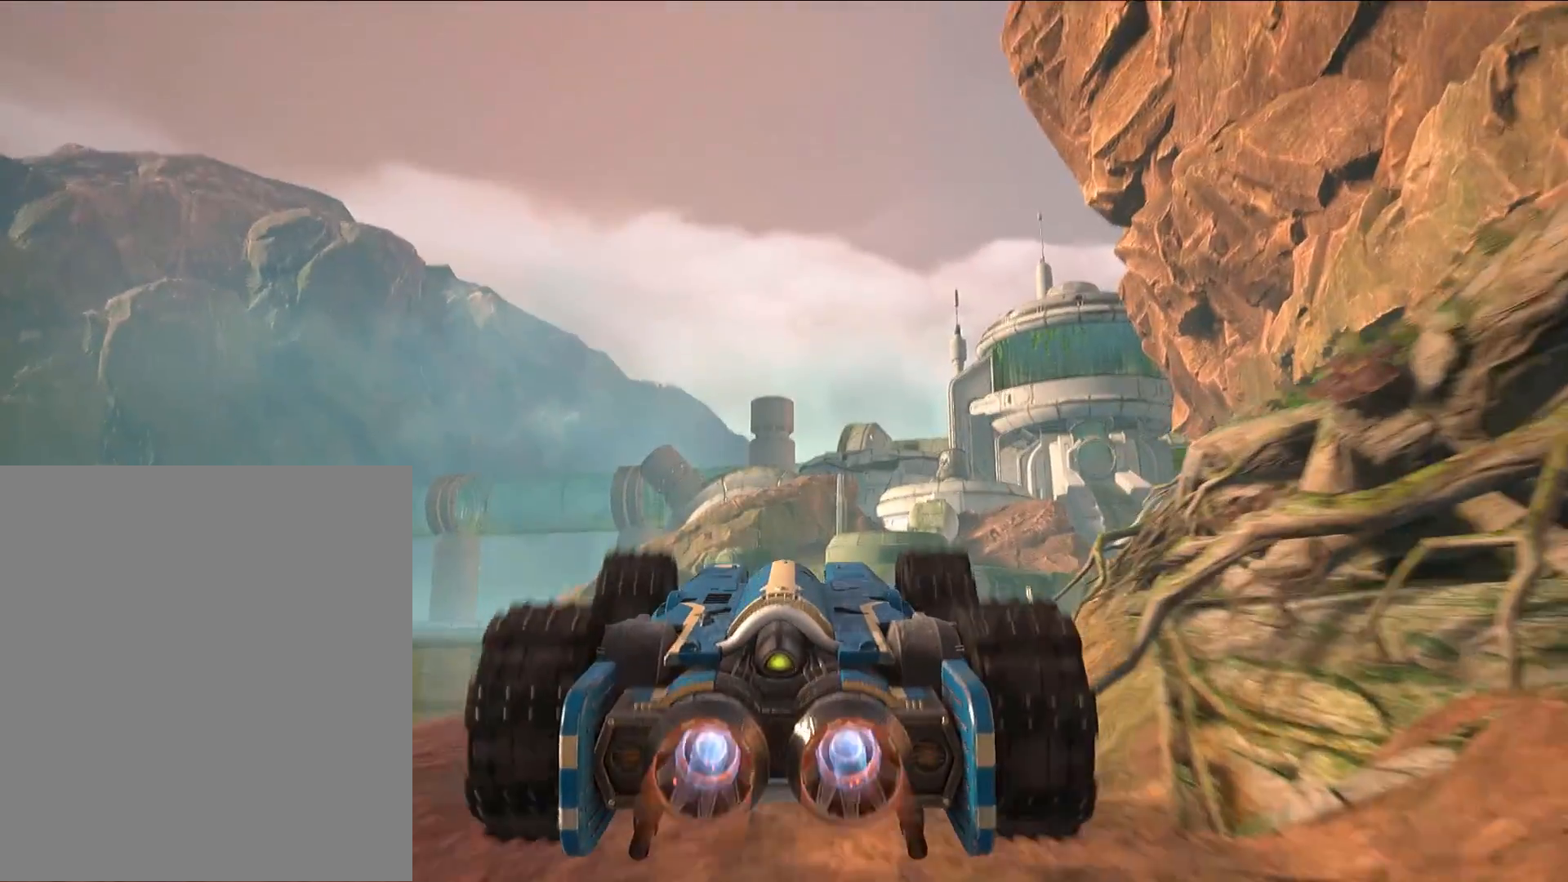
{"buttons": []}
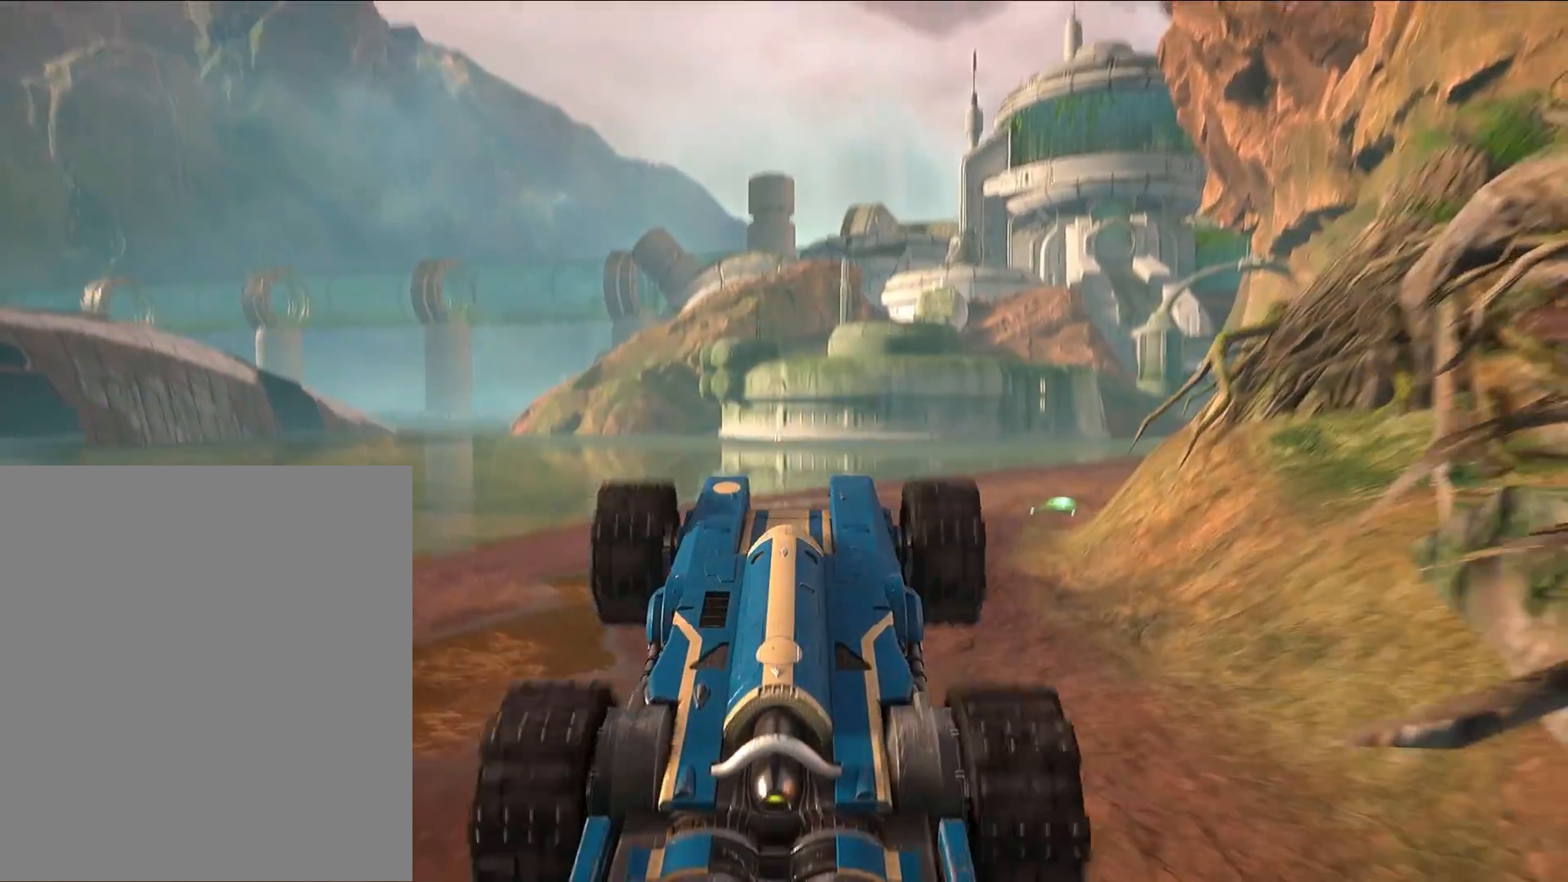
{"buttons": [], "events": []}
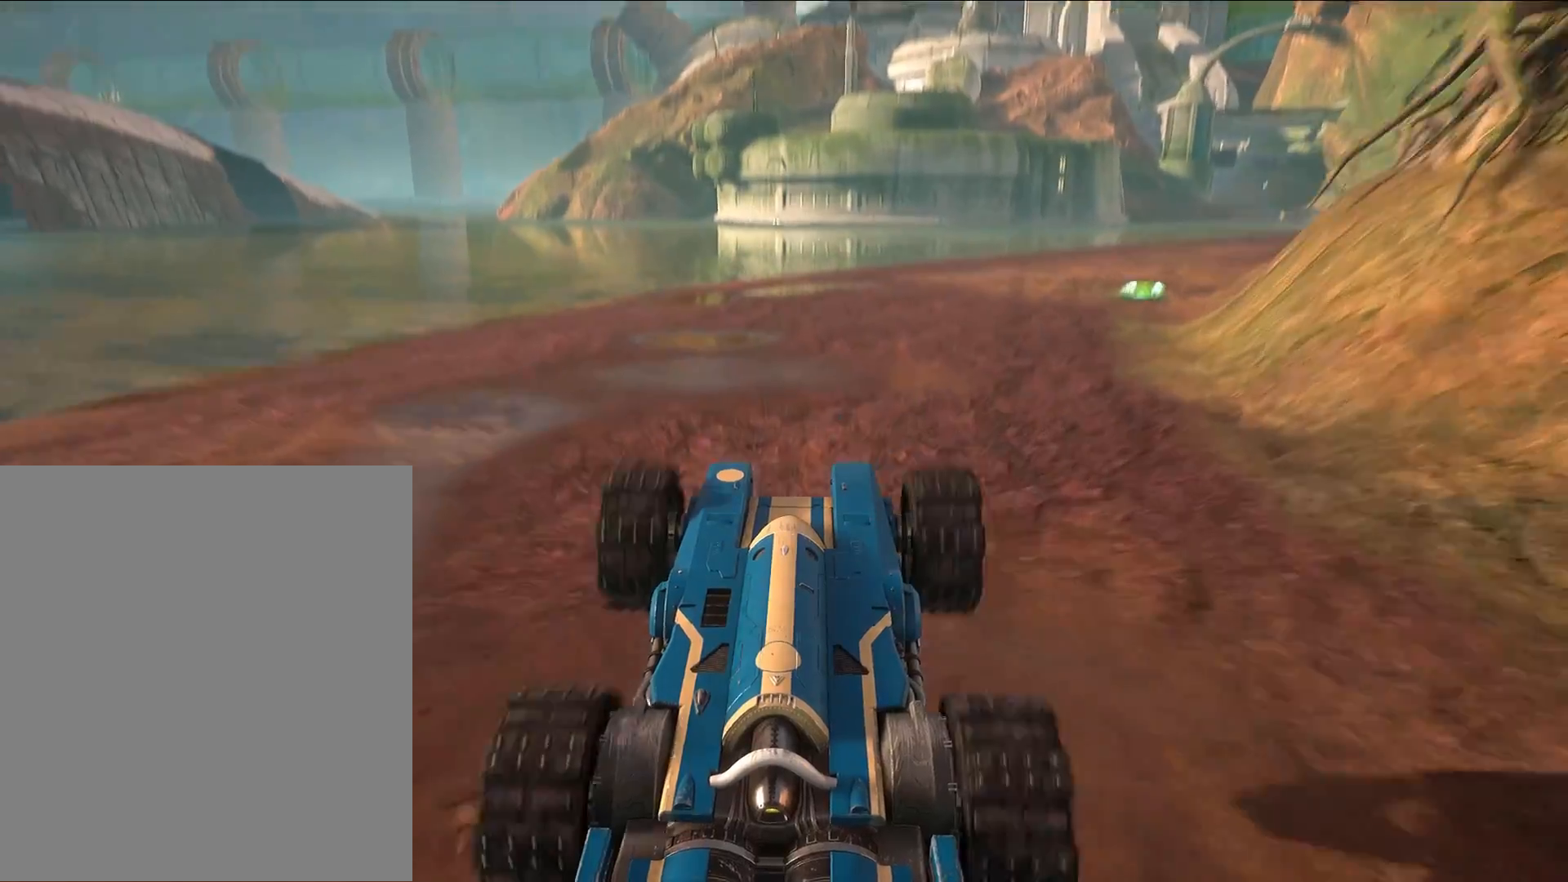
{"buttons": [], "events": []}
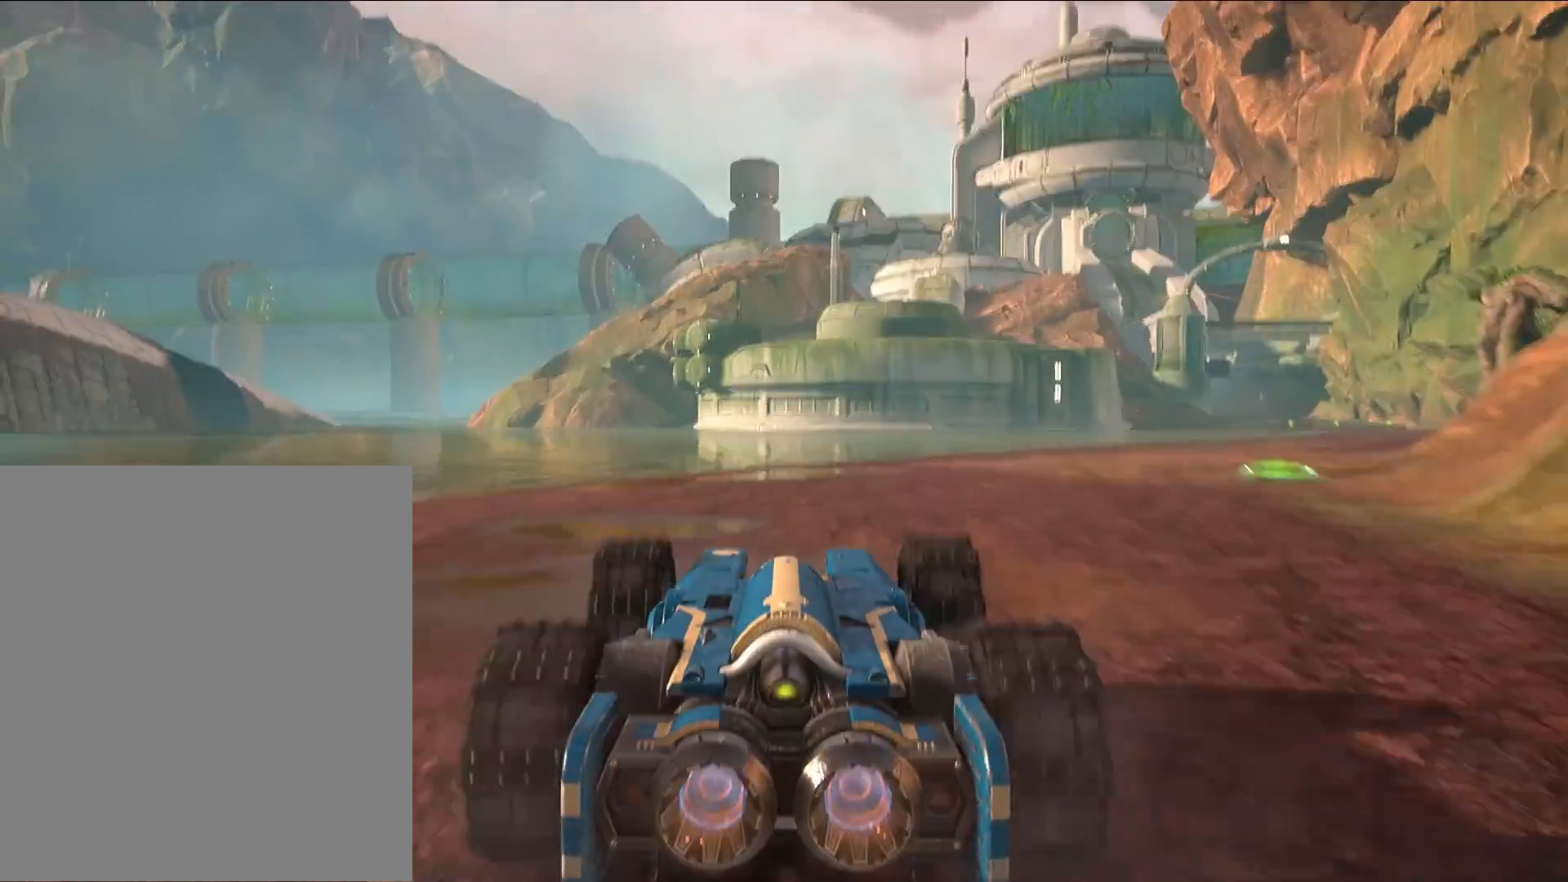
{"buttons": [], "events": []}
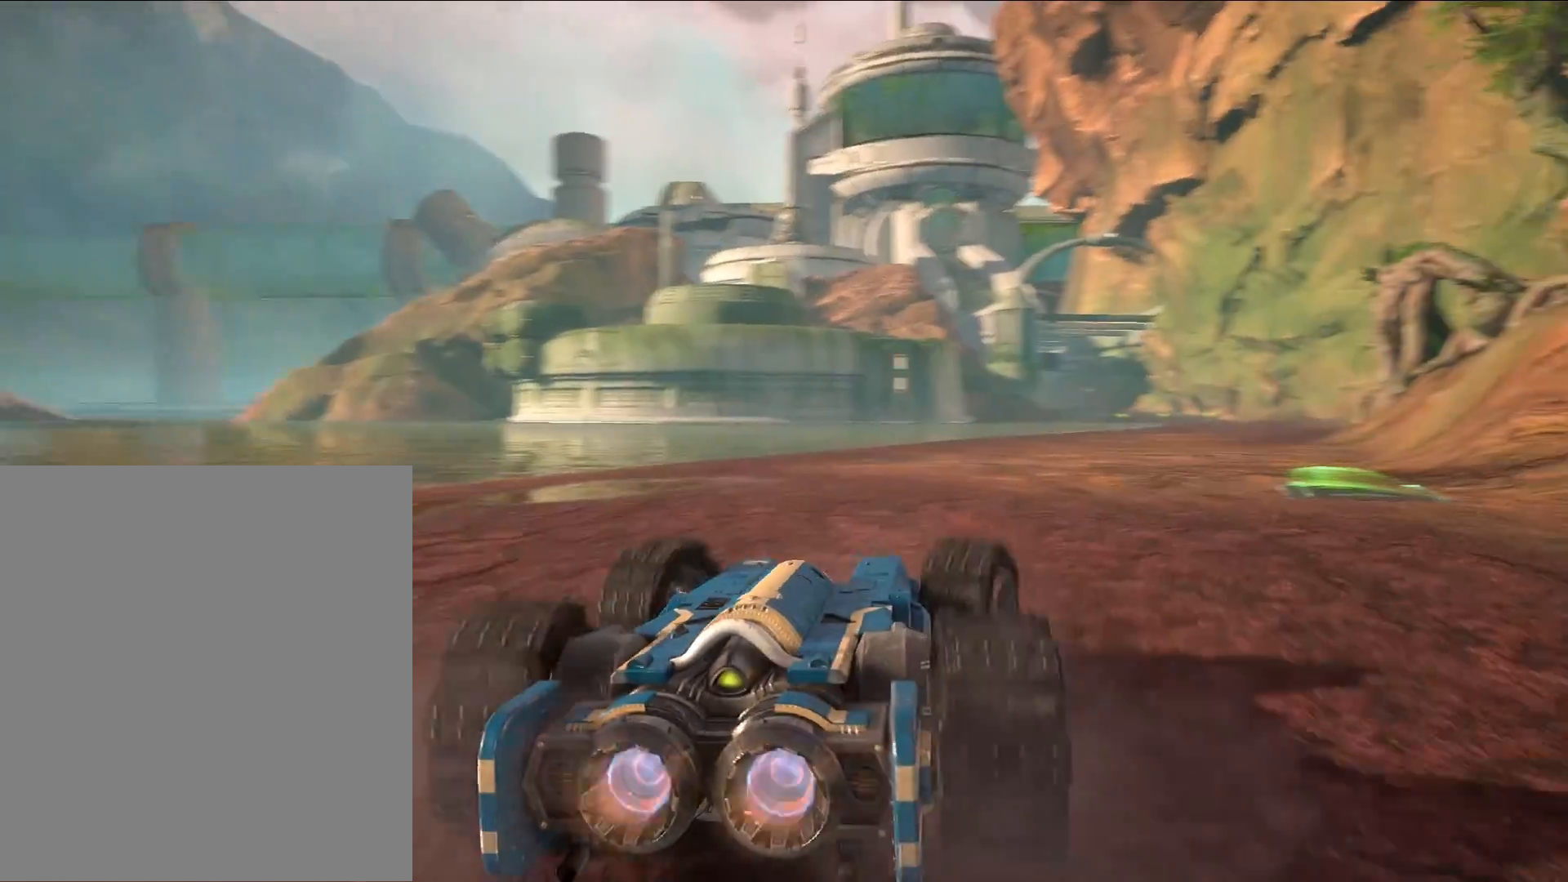
{"buttons": ["L2"], "events": [[233, "L2", "down"]]}
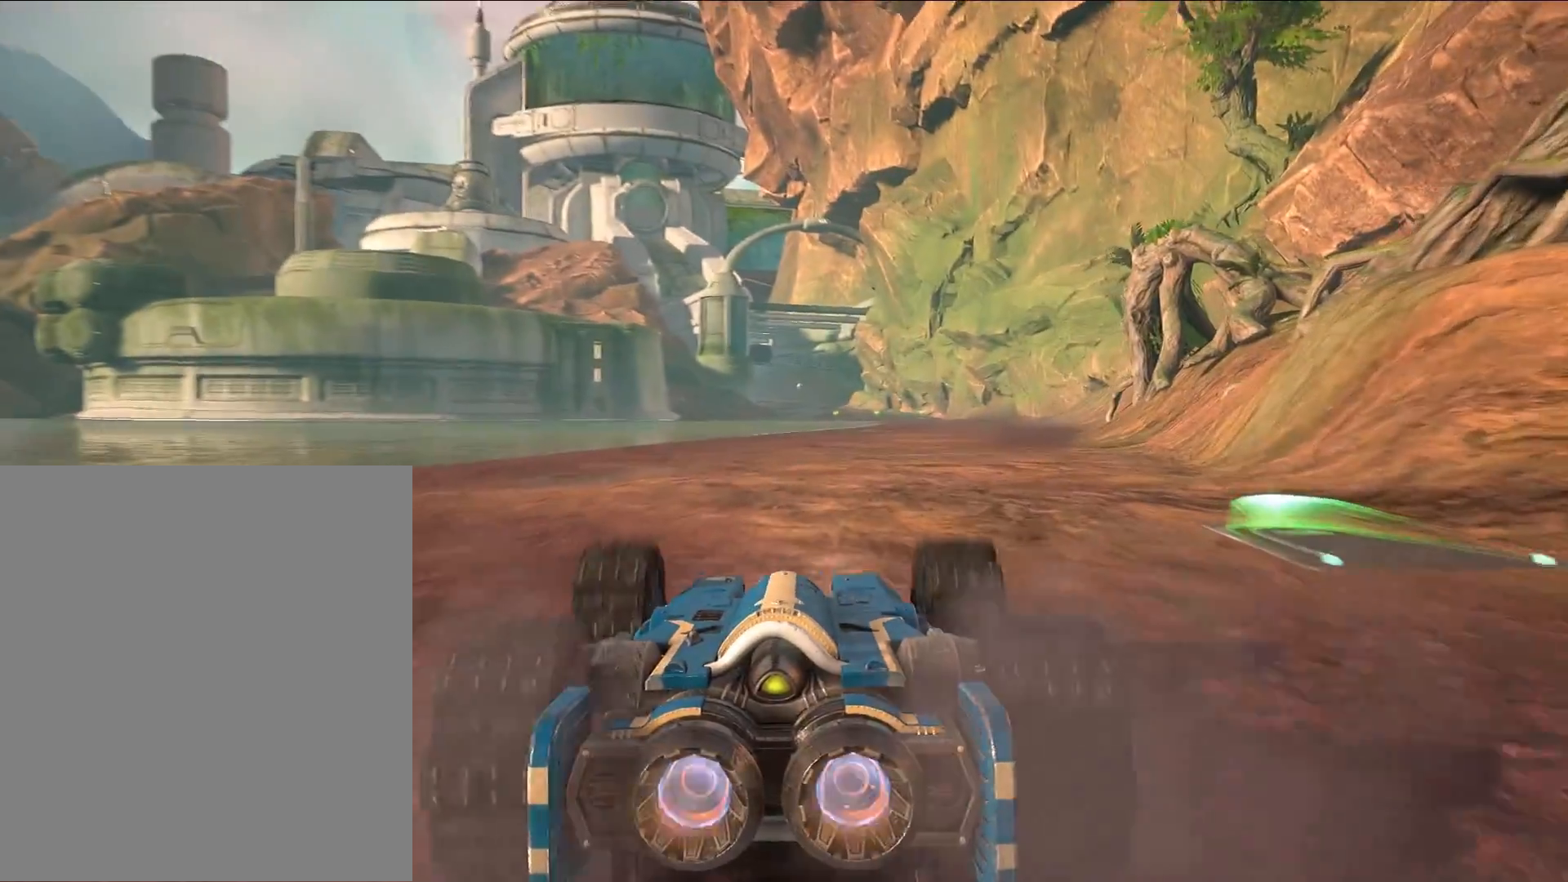
{"buttons": [], "events": [[300, "L2", "up"]]}
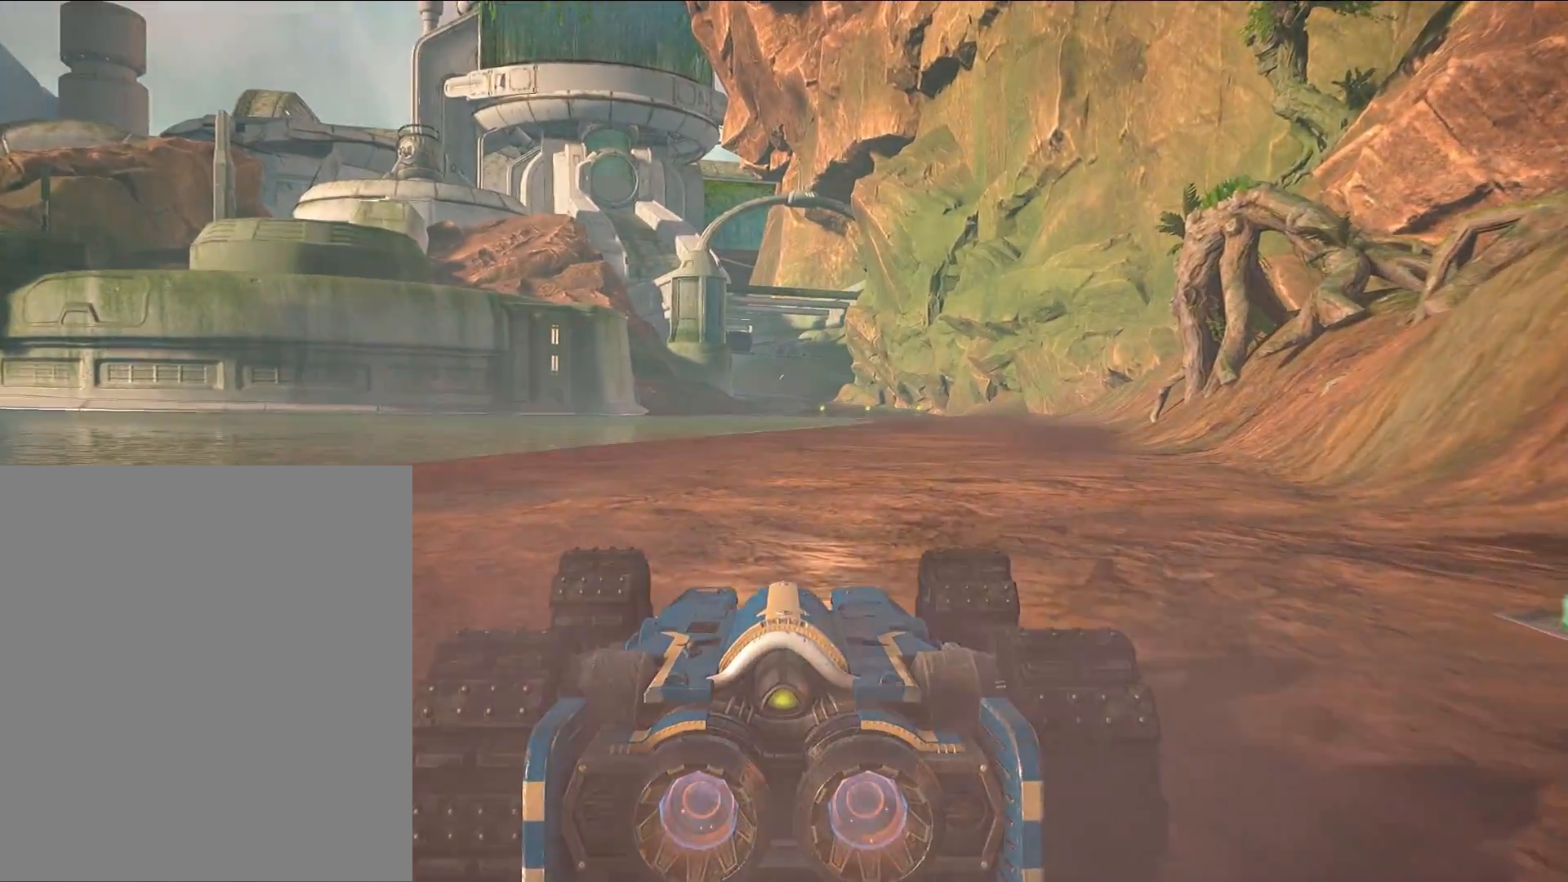
{"buttons": [], "events": []}
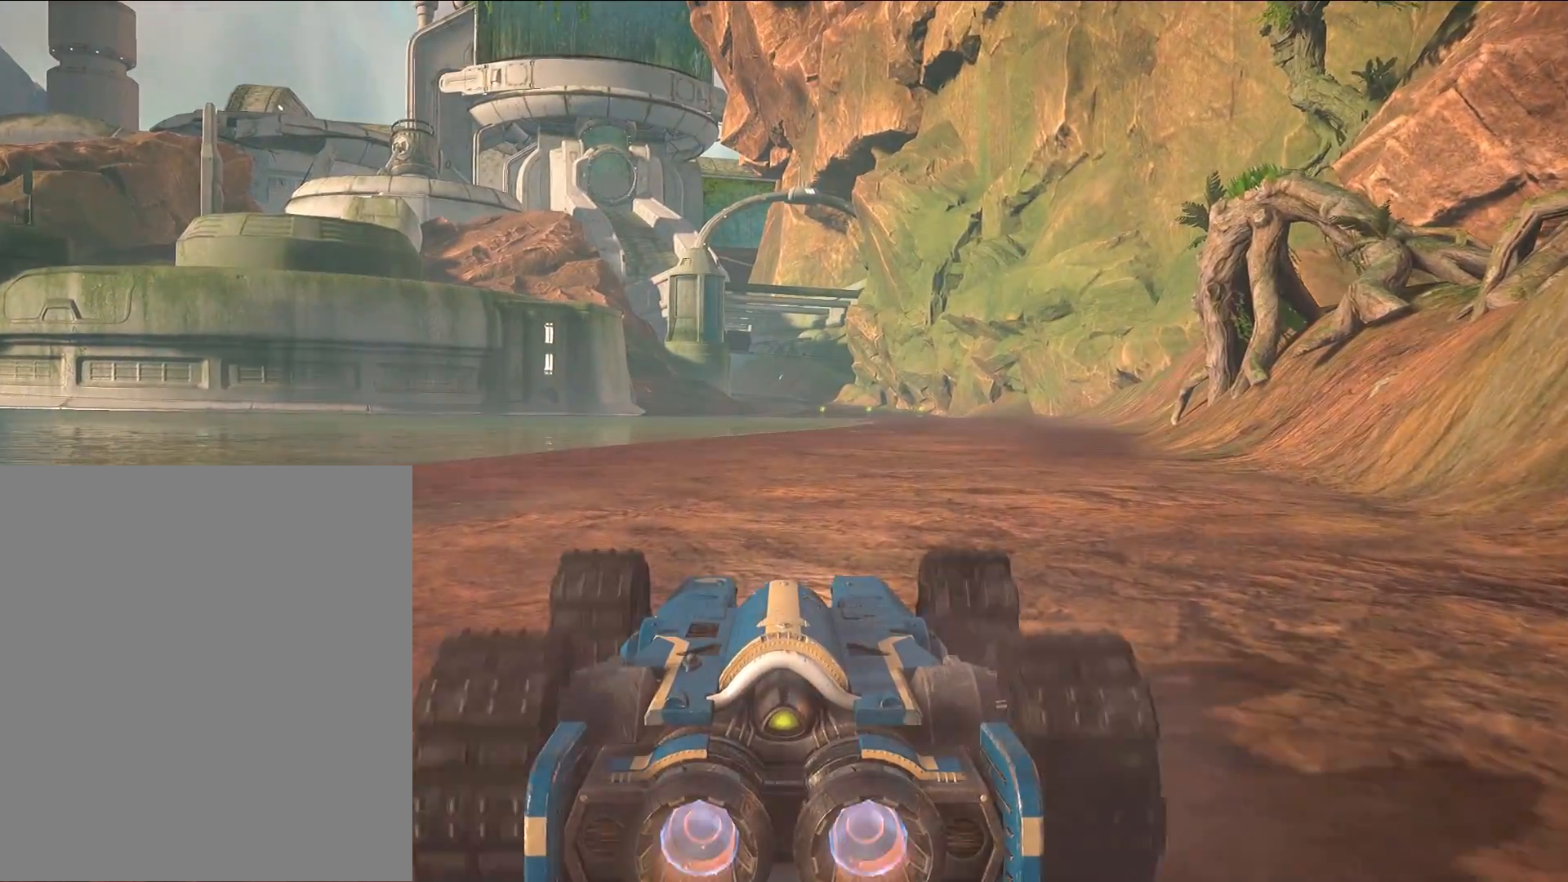
{"buttons": [], "events": []}
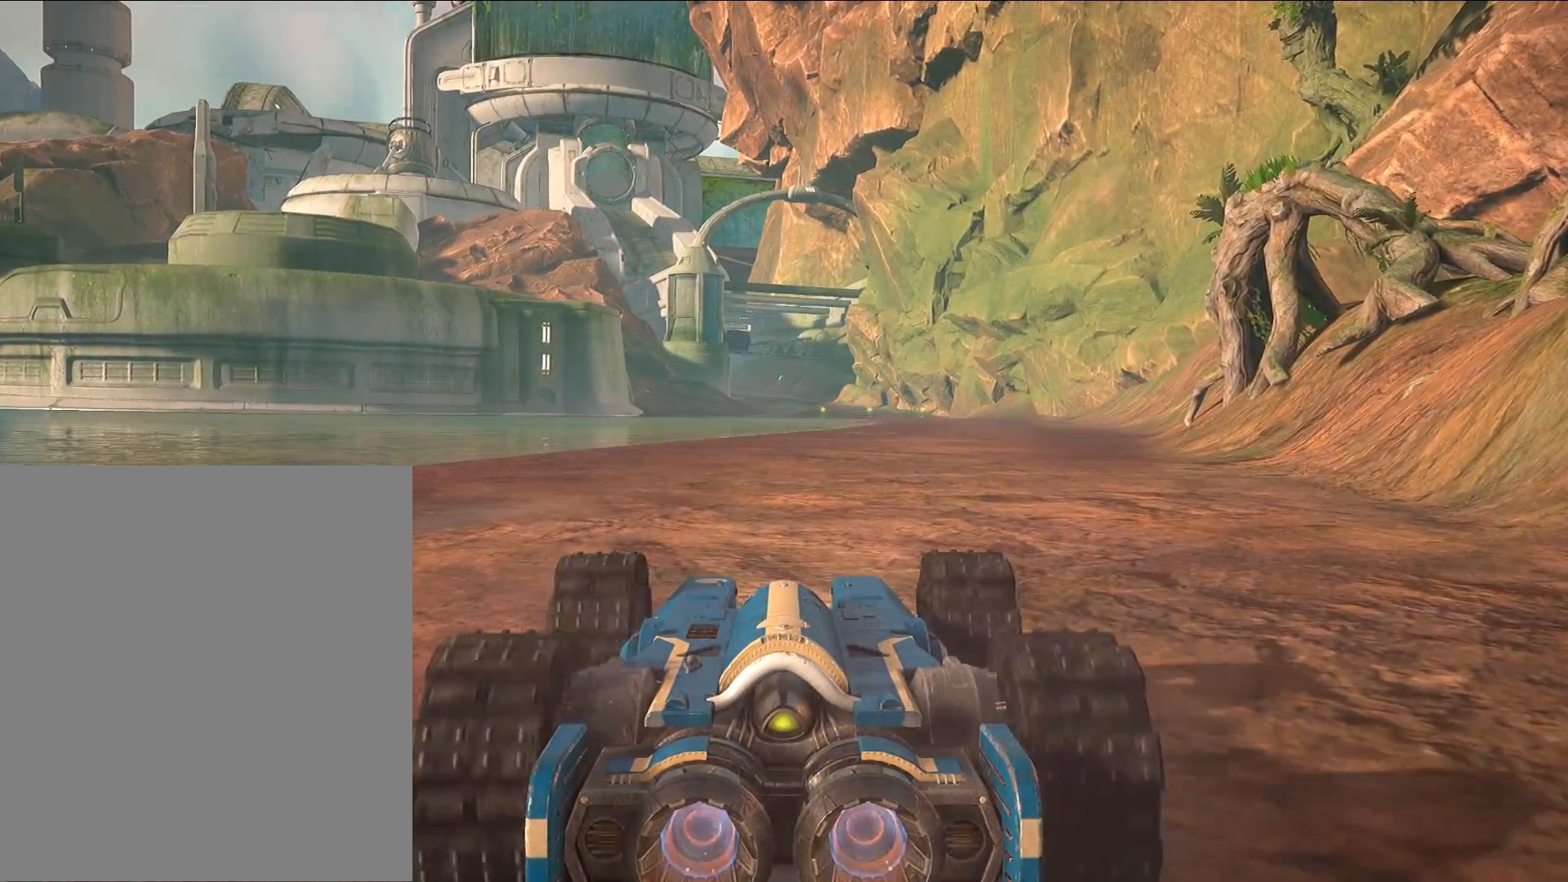
{"buttons": ["R2"], "events": [[150, "R2", "down"]]}
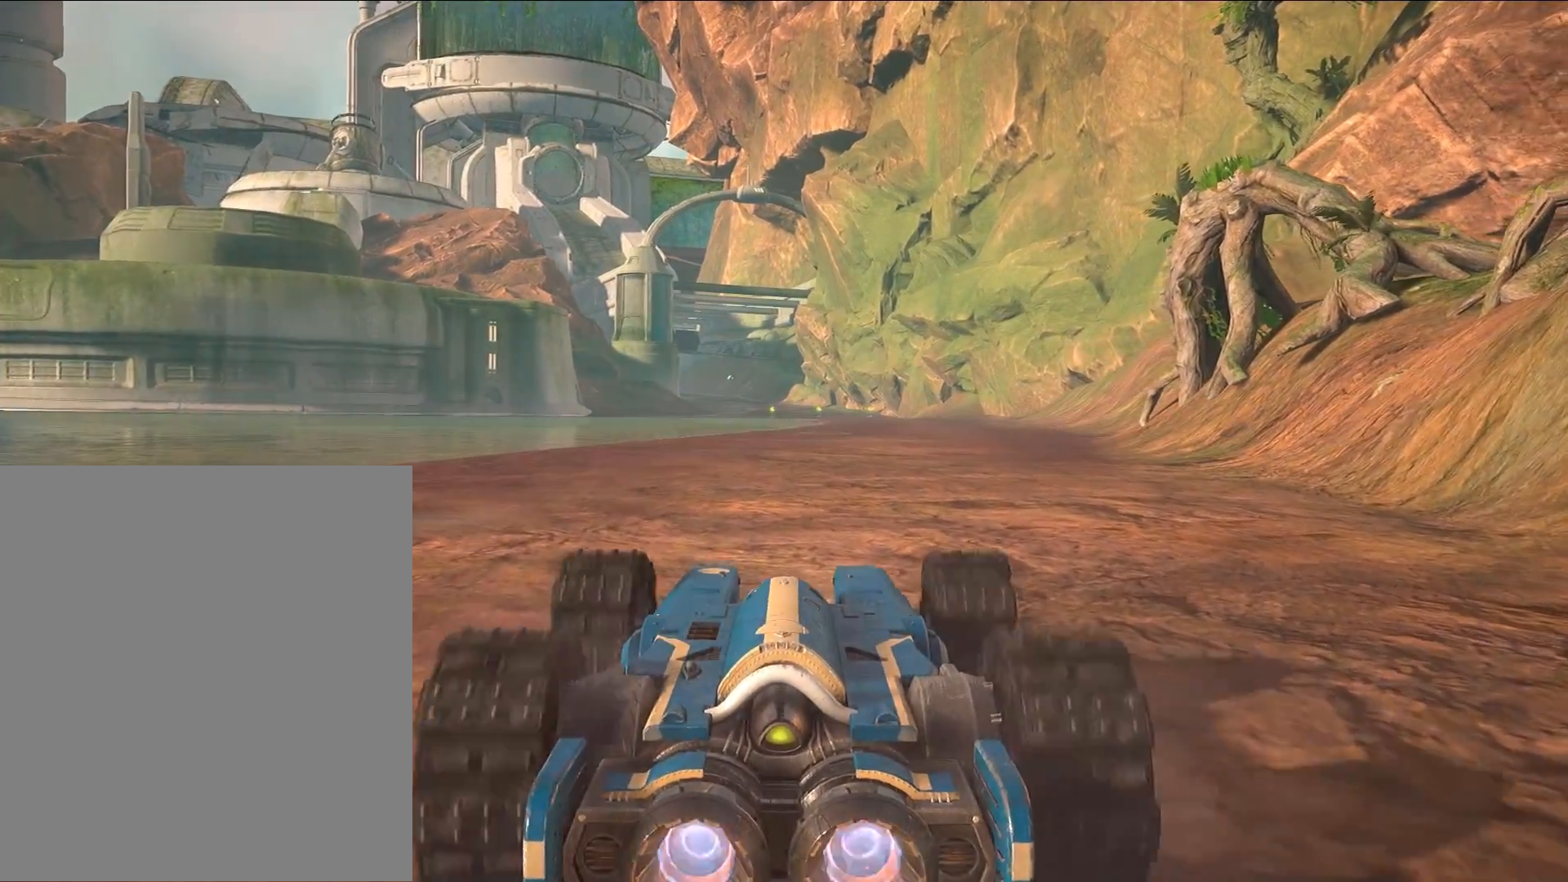
{"buttons": ["R2"], "events": []}
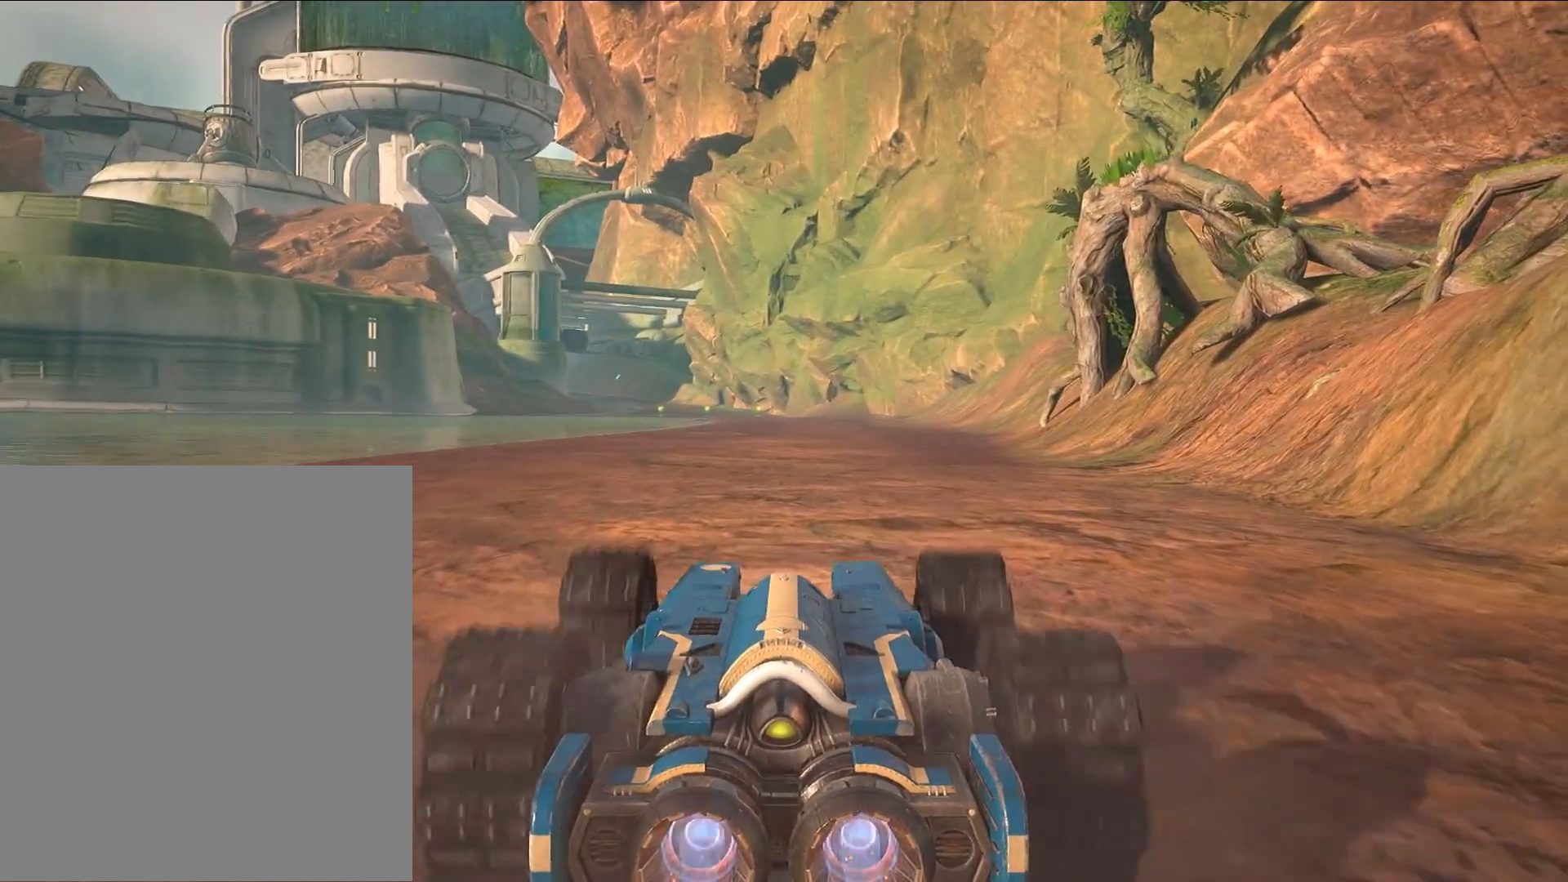
{"buttons": ["R2"], "events": []}
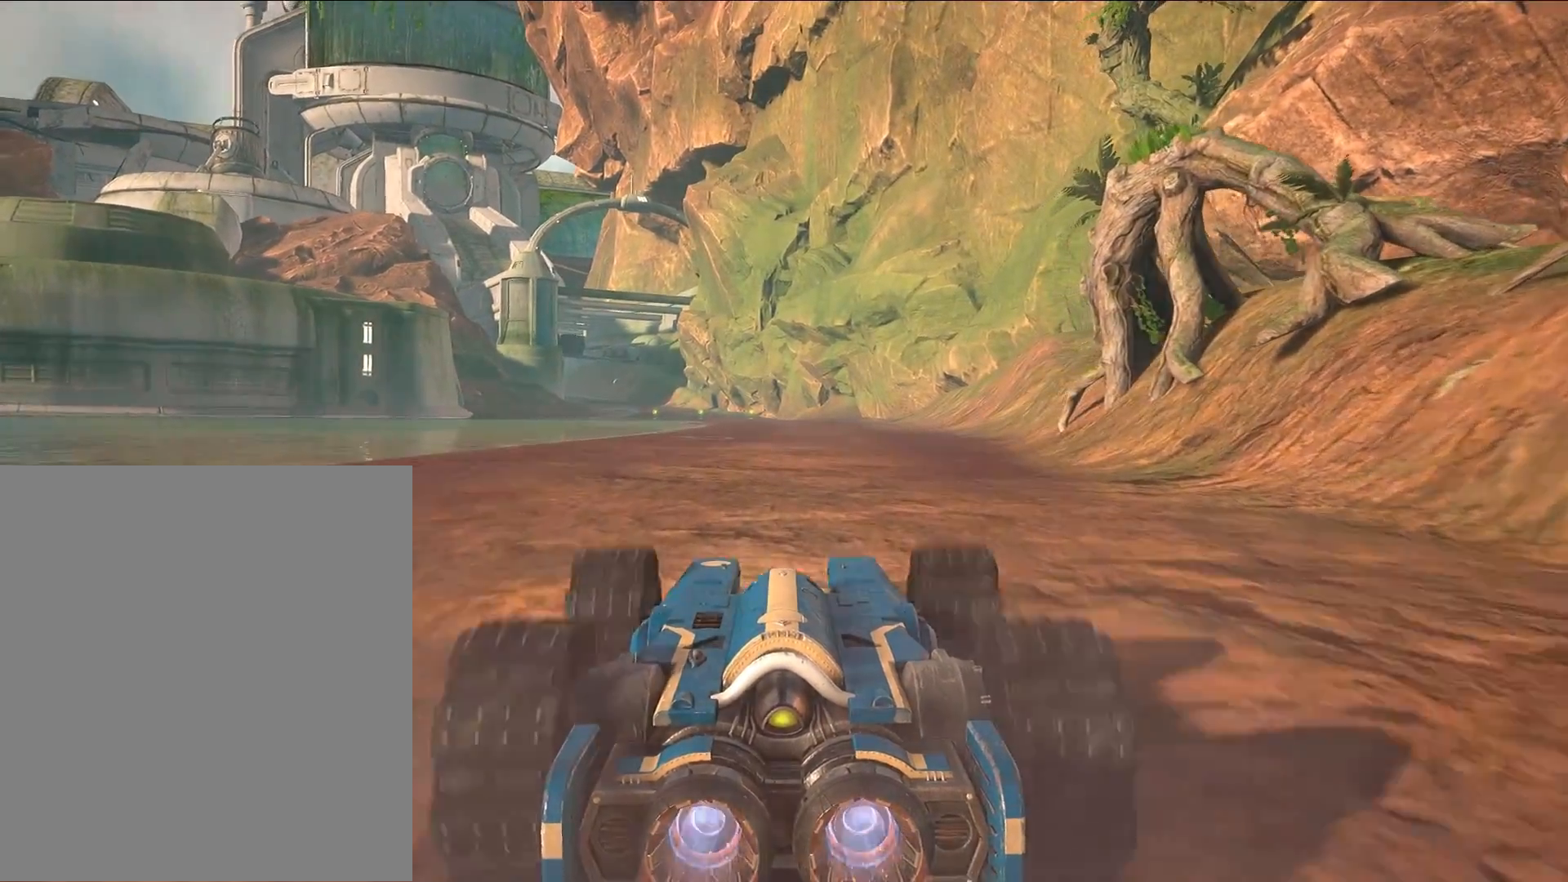
{"buttons": ["R2"], "events": []}
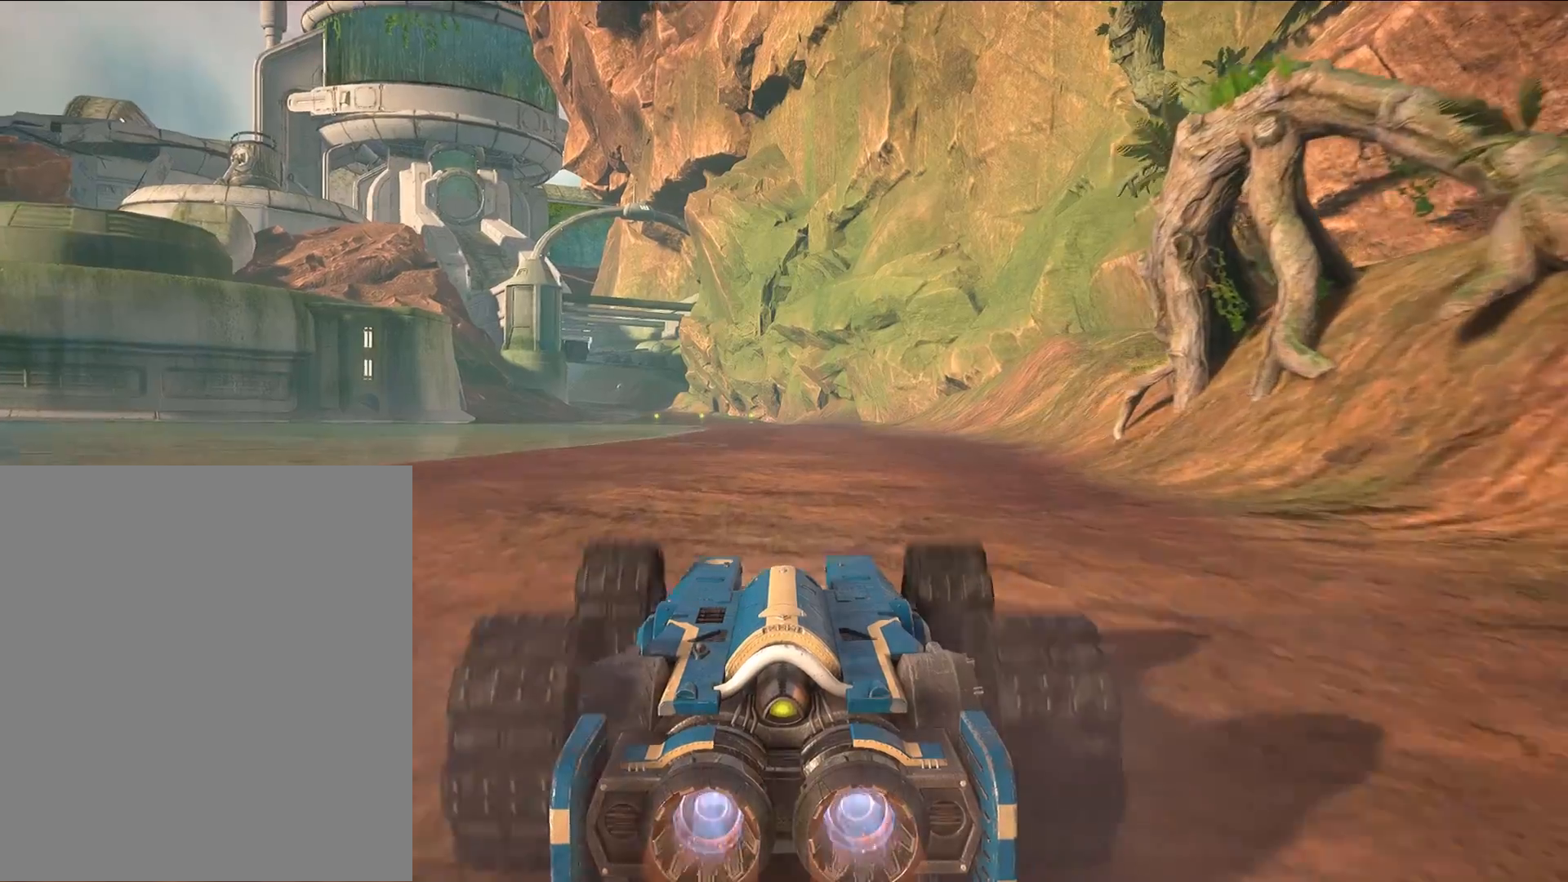
{"buttons": ["R2"], "events": []}
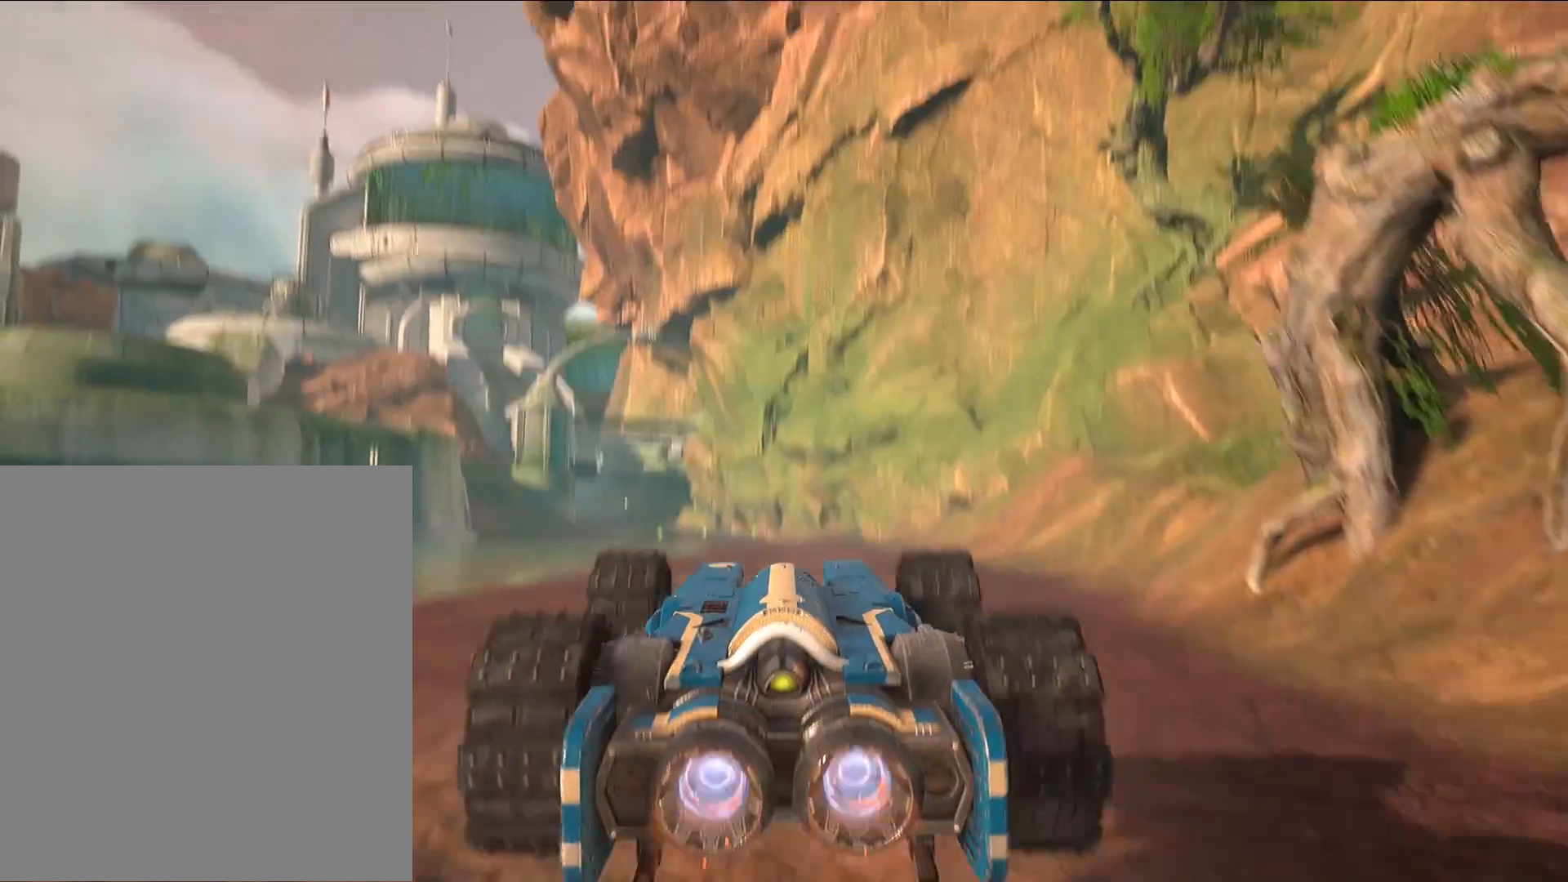
{"buttons": []}
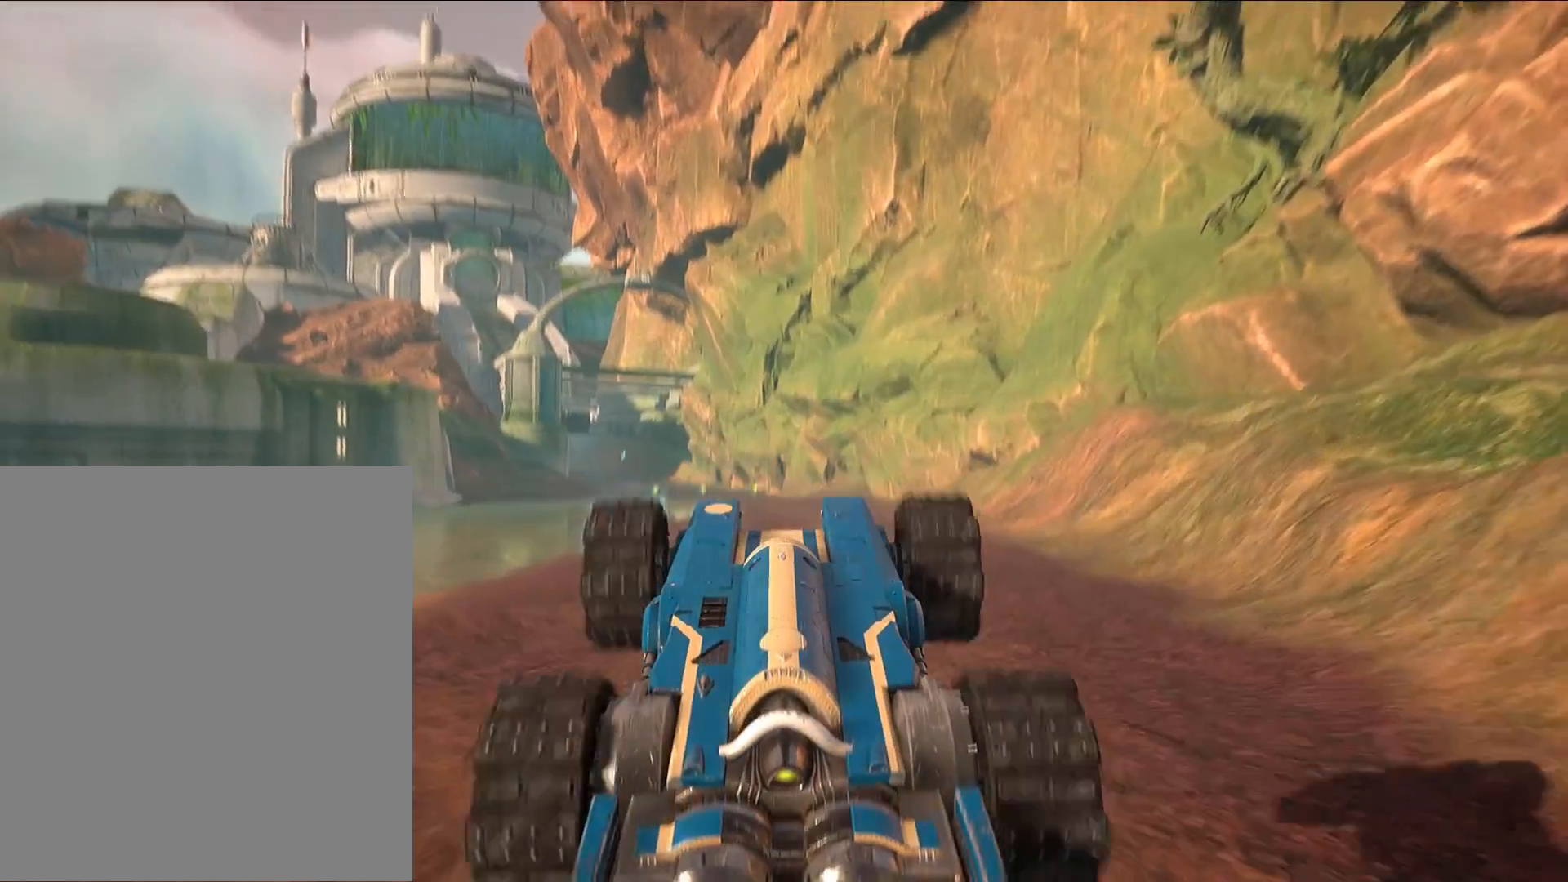
{"buttons": [], "events": []}
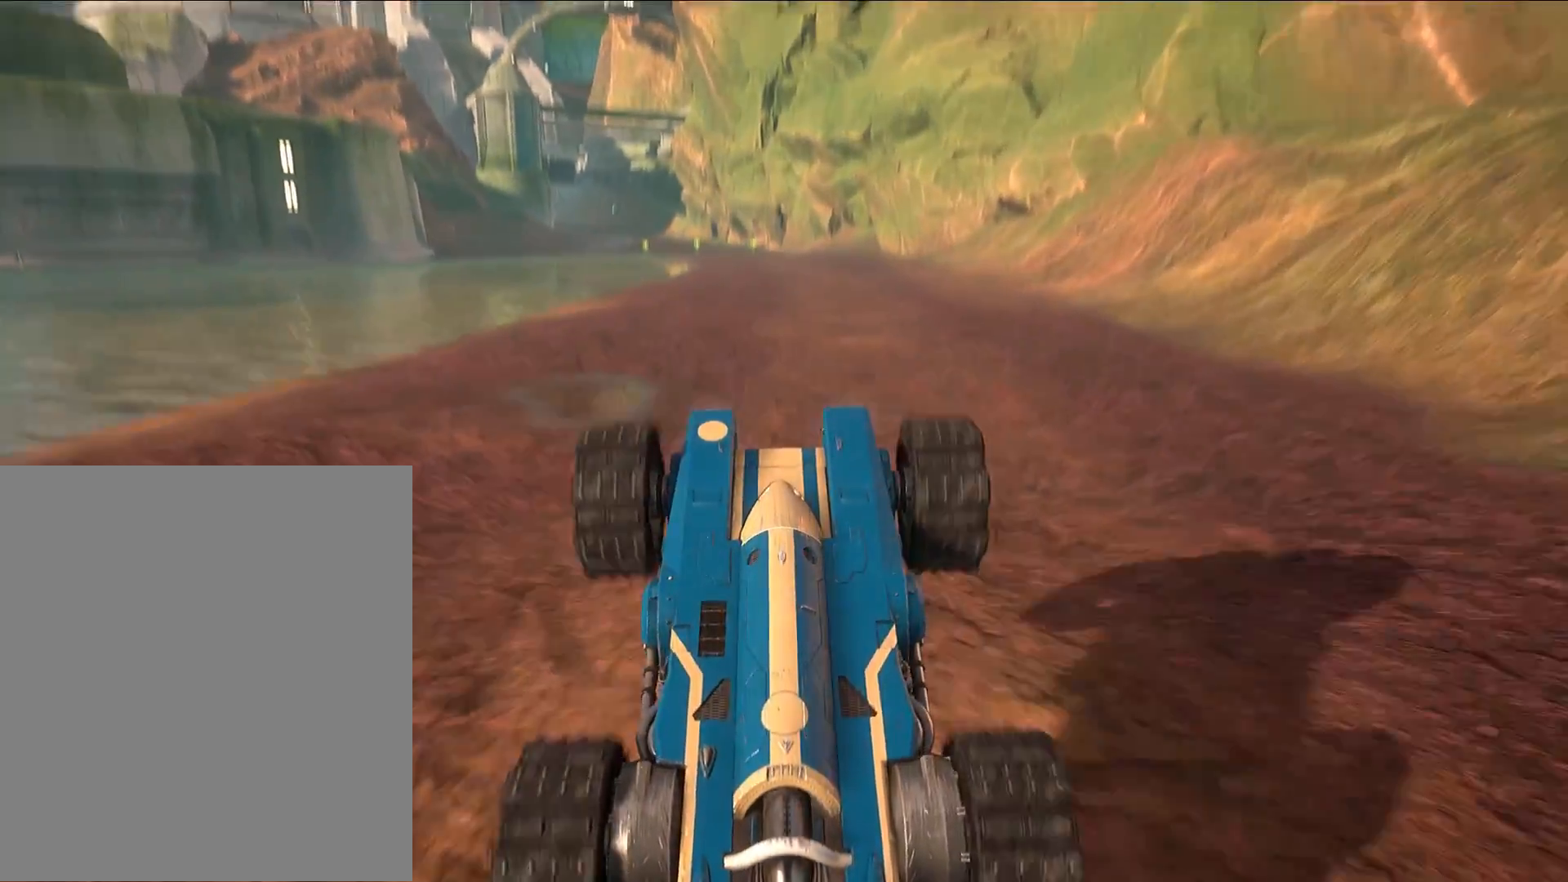
{"buttons": [], "events": []}
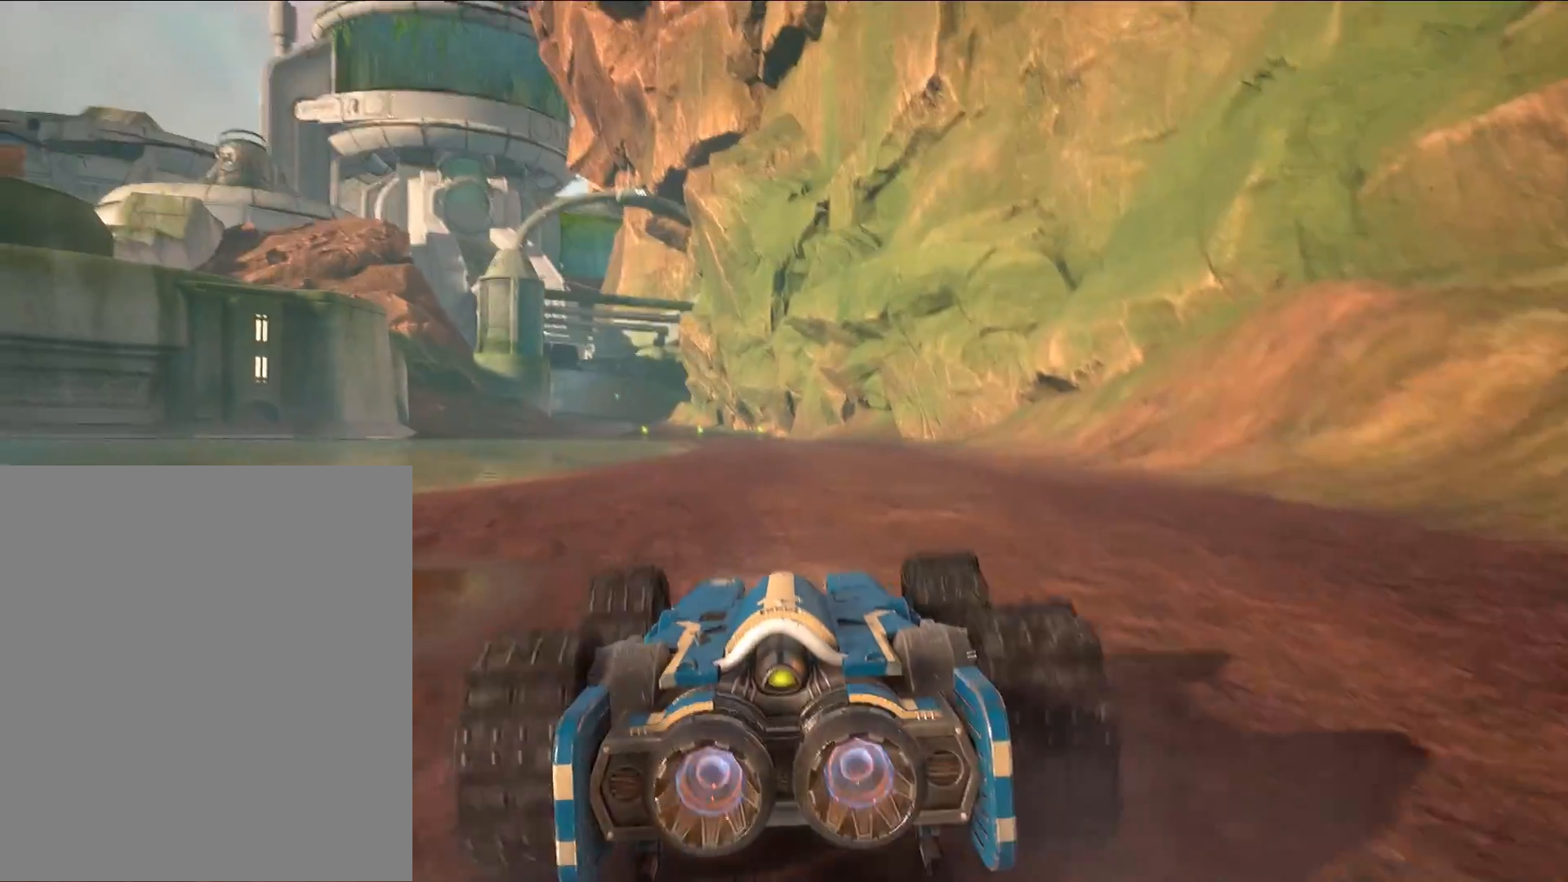
{"buttons": ["L2"], "events": [[217, "L2", "down"]]}
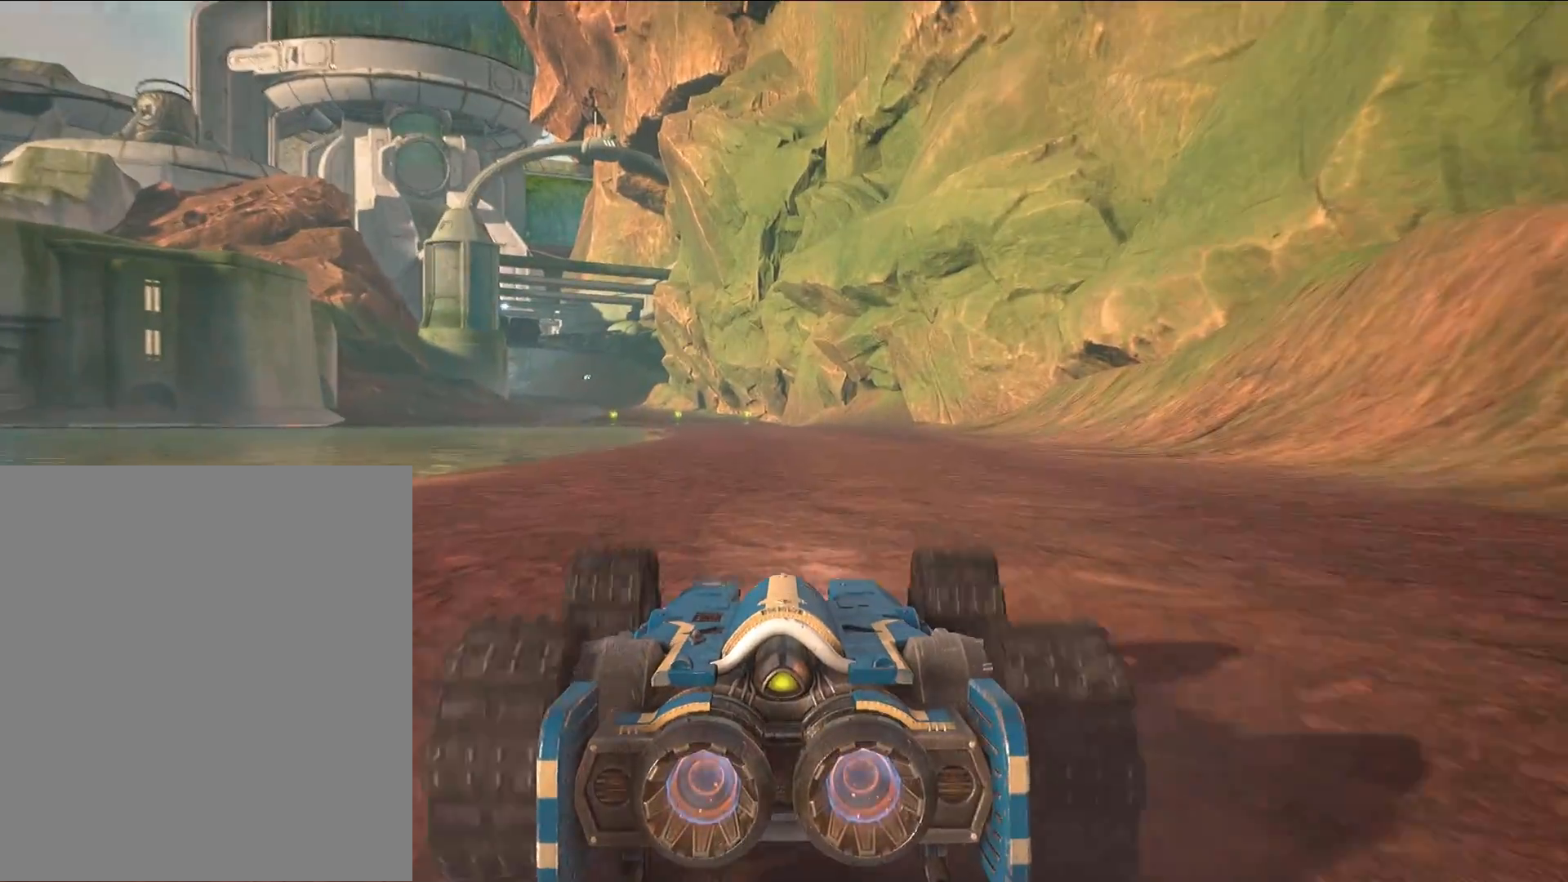
{"buttons": ["L2"], "events": []}
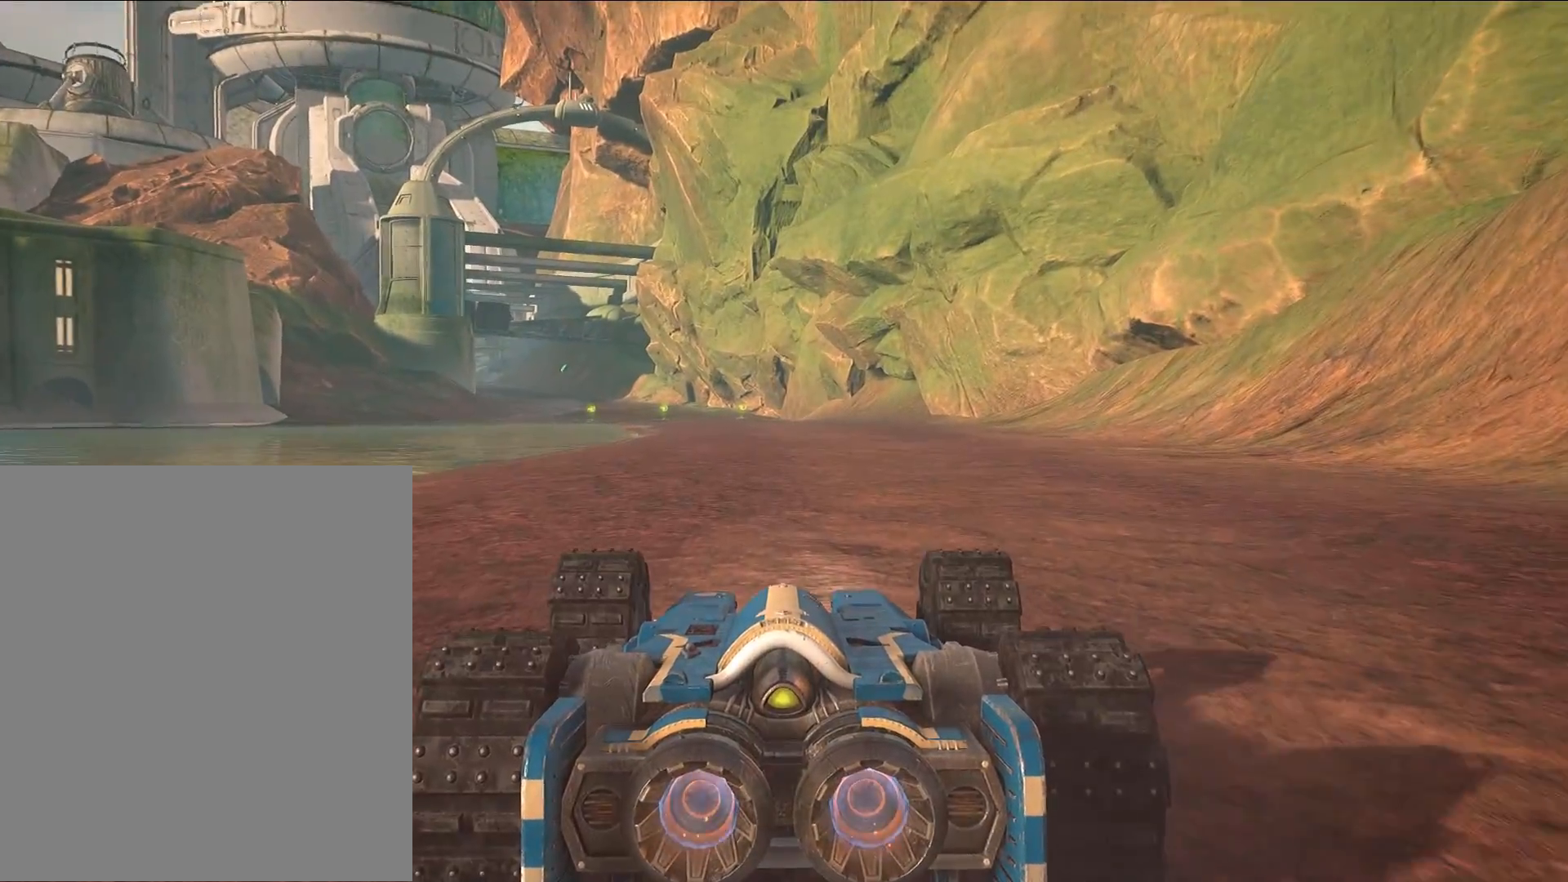
{"buttons": [], "events": [[83, "L2", "up"]]}
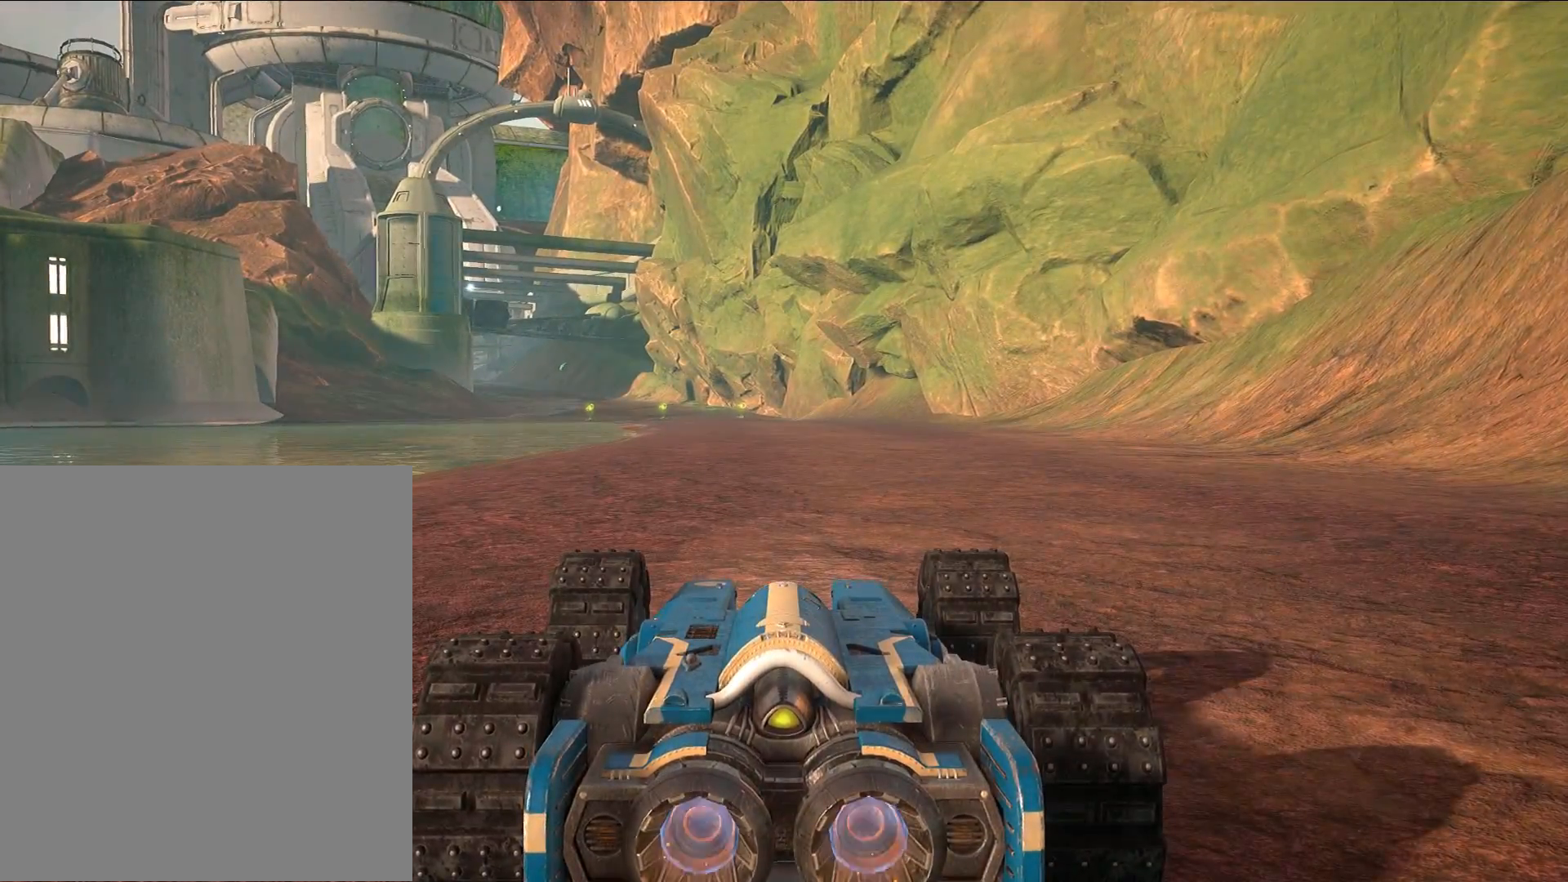
{"buttons": ["R2"], "events": [[117, "R2", "down"]]}
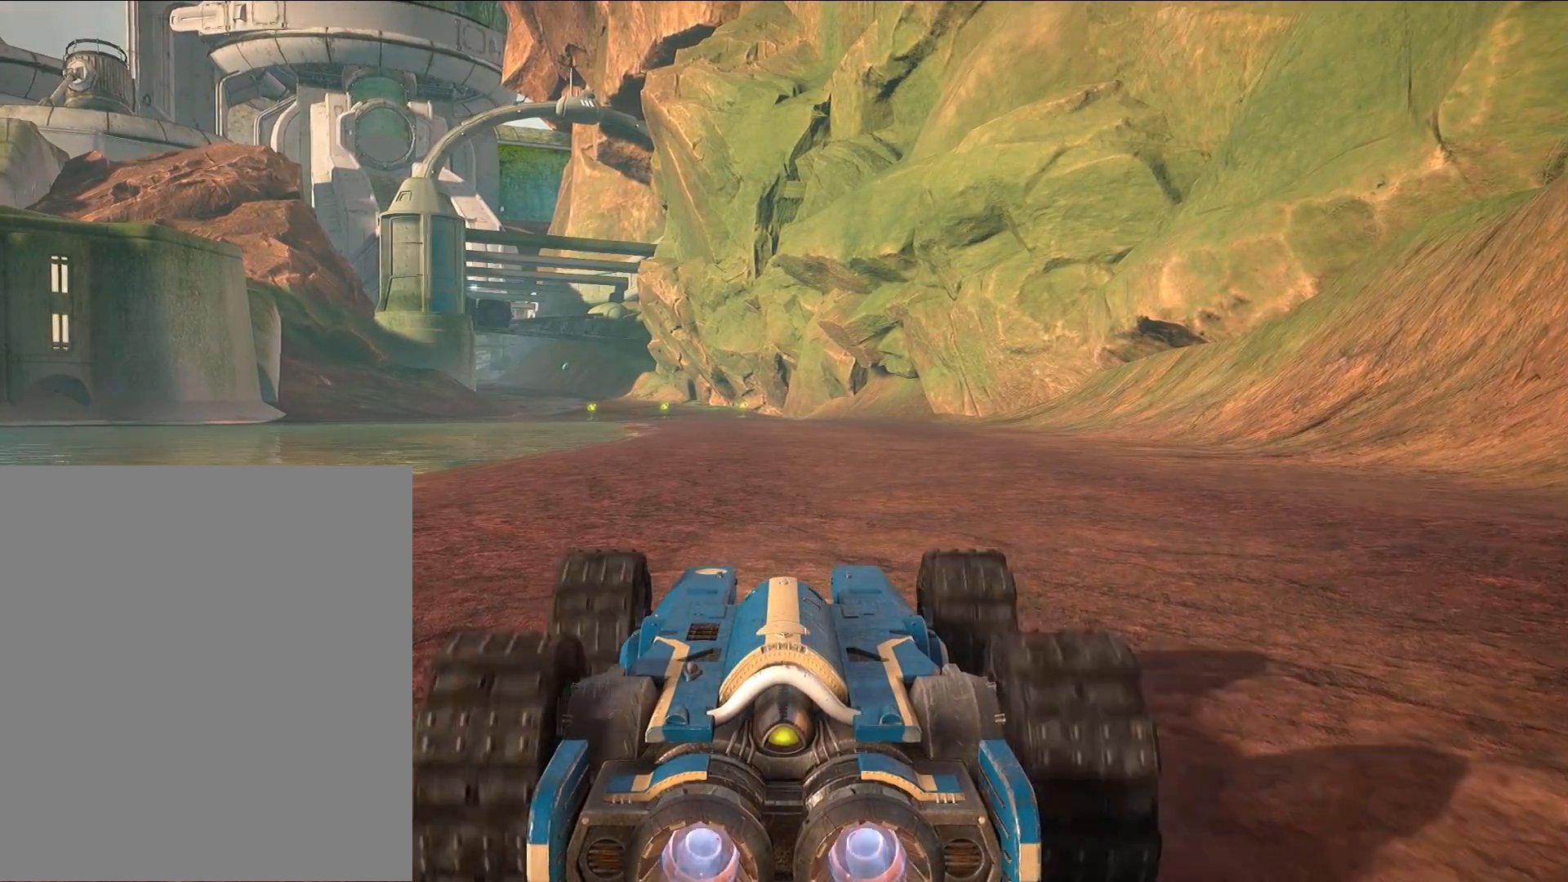
{"buttons": ["R2"], "events": []}